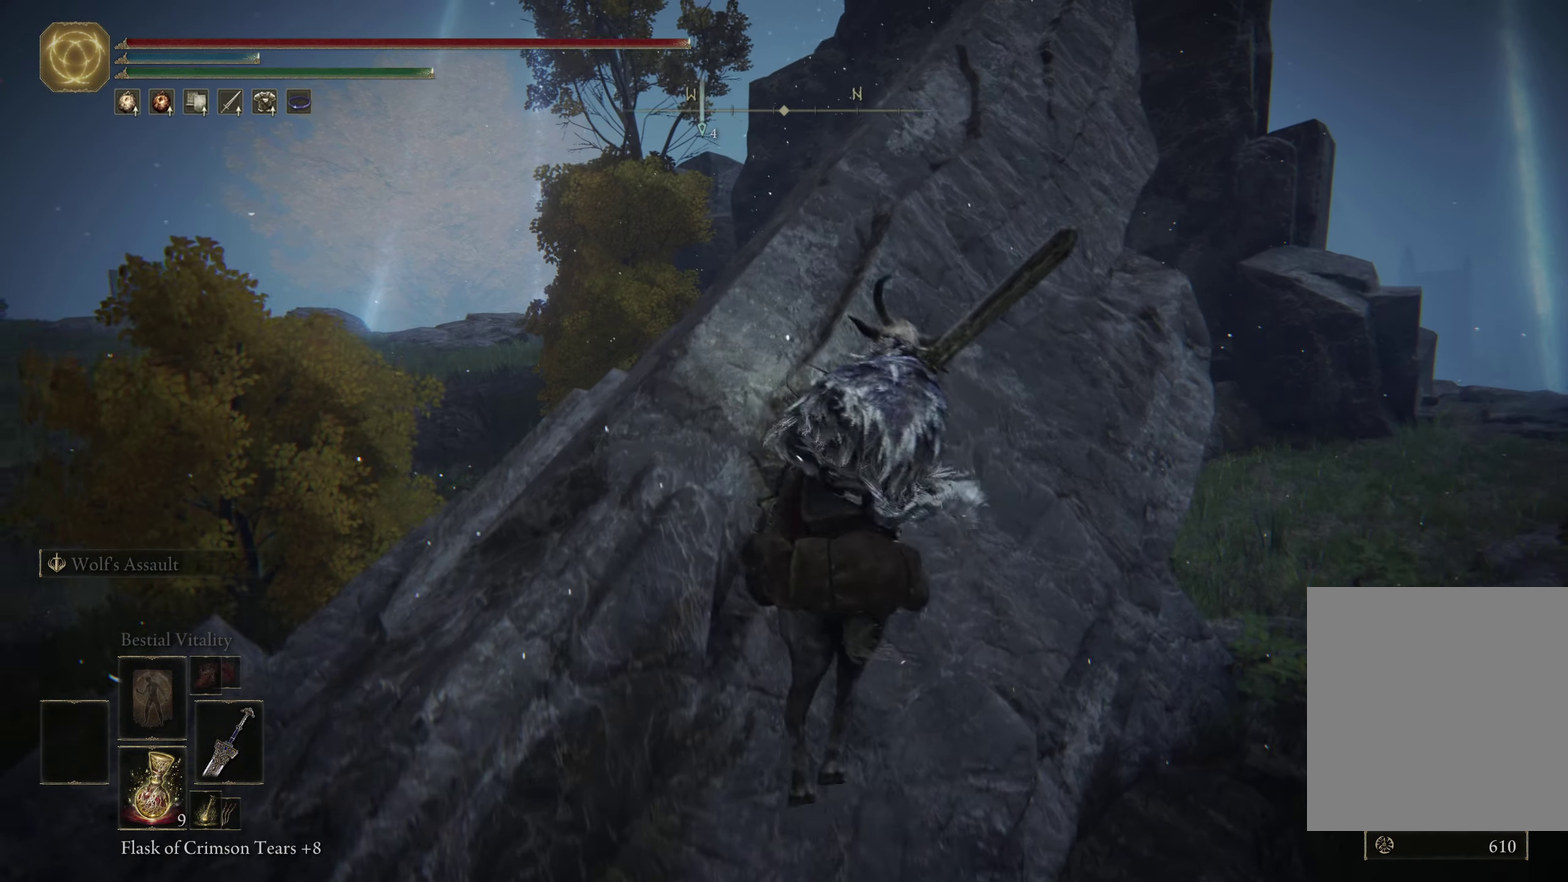
Gameplay with a controller (Xbox layout); each line is a JSON object with the inputs held at the frame after it (dt_ms = milliseconds from this image to that frame). "events" lists button and stick changes between this image and that frame as [ms after this image, input, new state], when the widget could be followed in between. Not read: L2 R2.
{"dt_ms": 900, "buttons": ["A"], "left_stick": "left", "right_stick": "center", "events": [[133, "right_stick", "right"], [267, "left_stick", "up-left"], [300, "right_stick", "center"], [883, "A", "down"], [900, "left_stick", "left"]]}
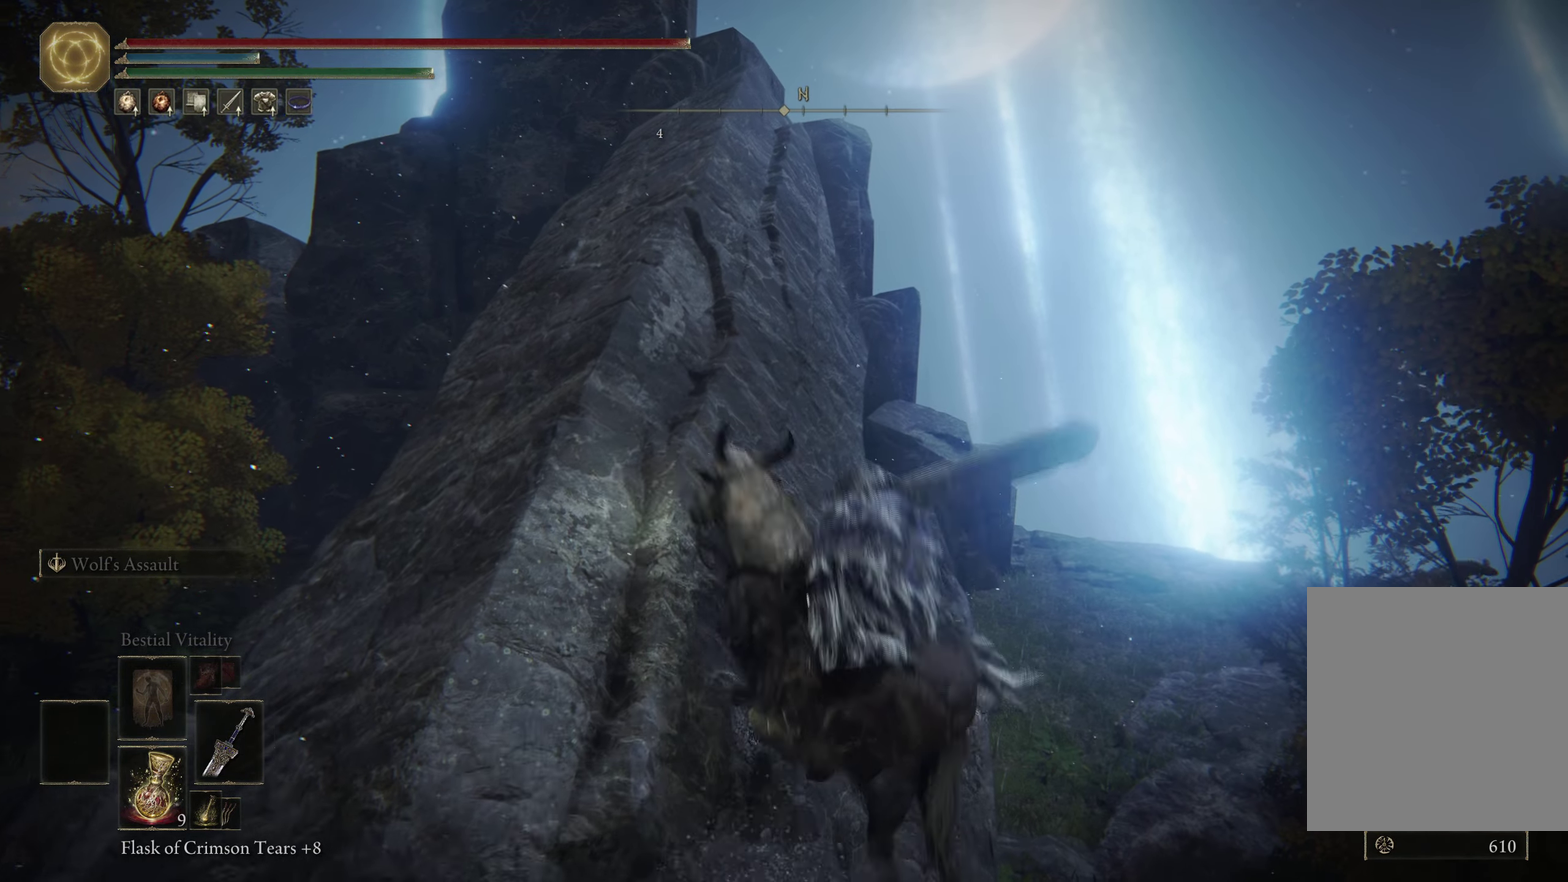
{"dt_ms": 500, "buttons": [], "left_stick": "up-right", "right_stick": "center", "events": [[167, "A", "up"], [167, "left_stick", "up-left"], [267, "left_stick", "up"], [333, "left_stick", "up-left"], [500, "left_stick", "up-right"]]}
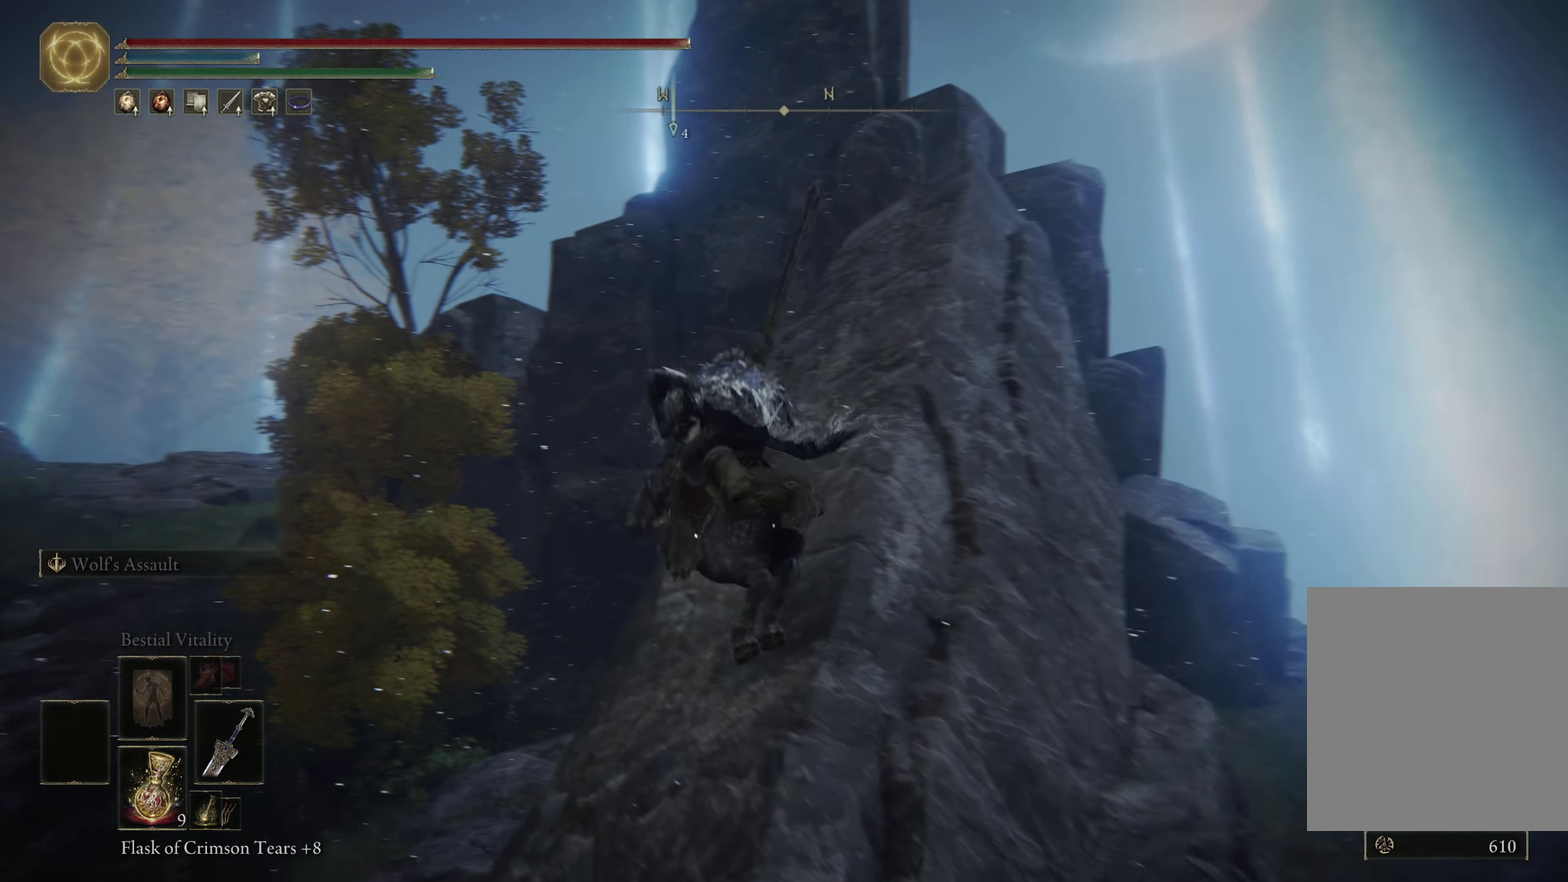
{"dt_ms": 400, "buttons": [], "left_stick": "right", "right_stick": "center", "events": [[167, "right_stick", "down-right"], [217, "left_stick", "right"], [300, "right_stick", "center"]]}
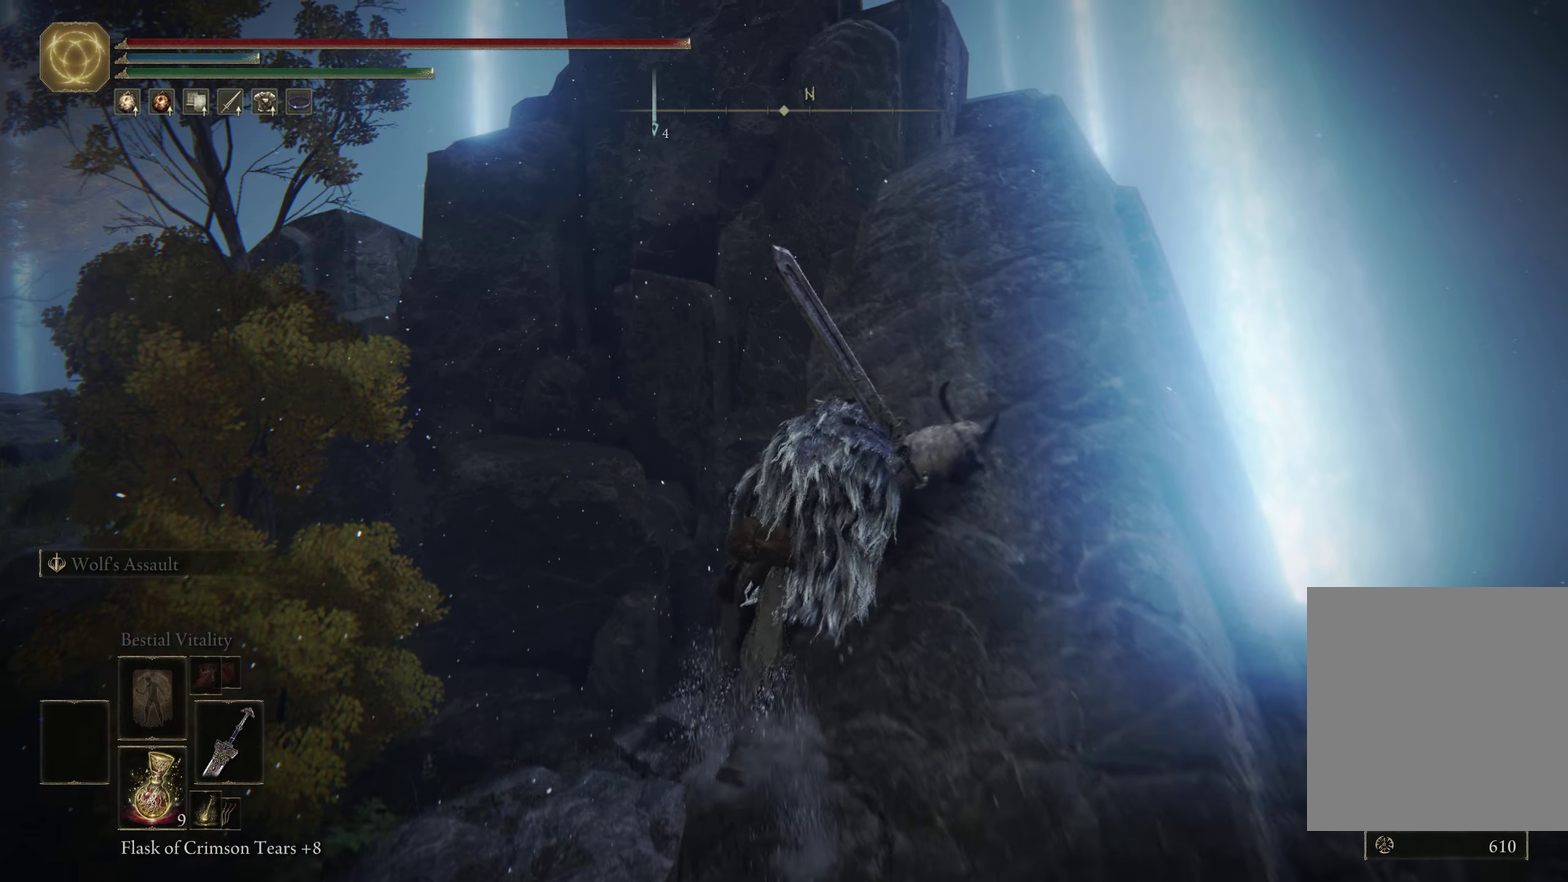
{"dt_ms": 500, "buttons": [], "left_stick": "up", "right_stick": "center", "events": [[117, "left_stick", "up-right"], [400, "left_stick", "up"]]}
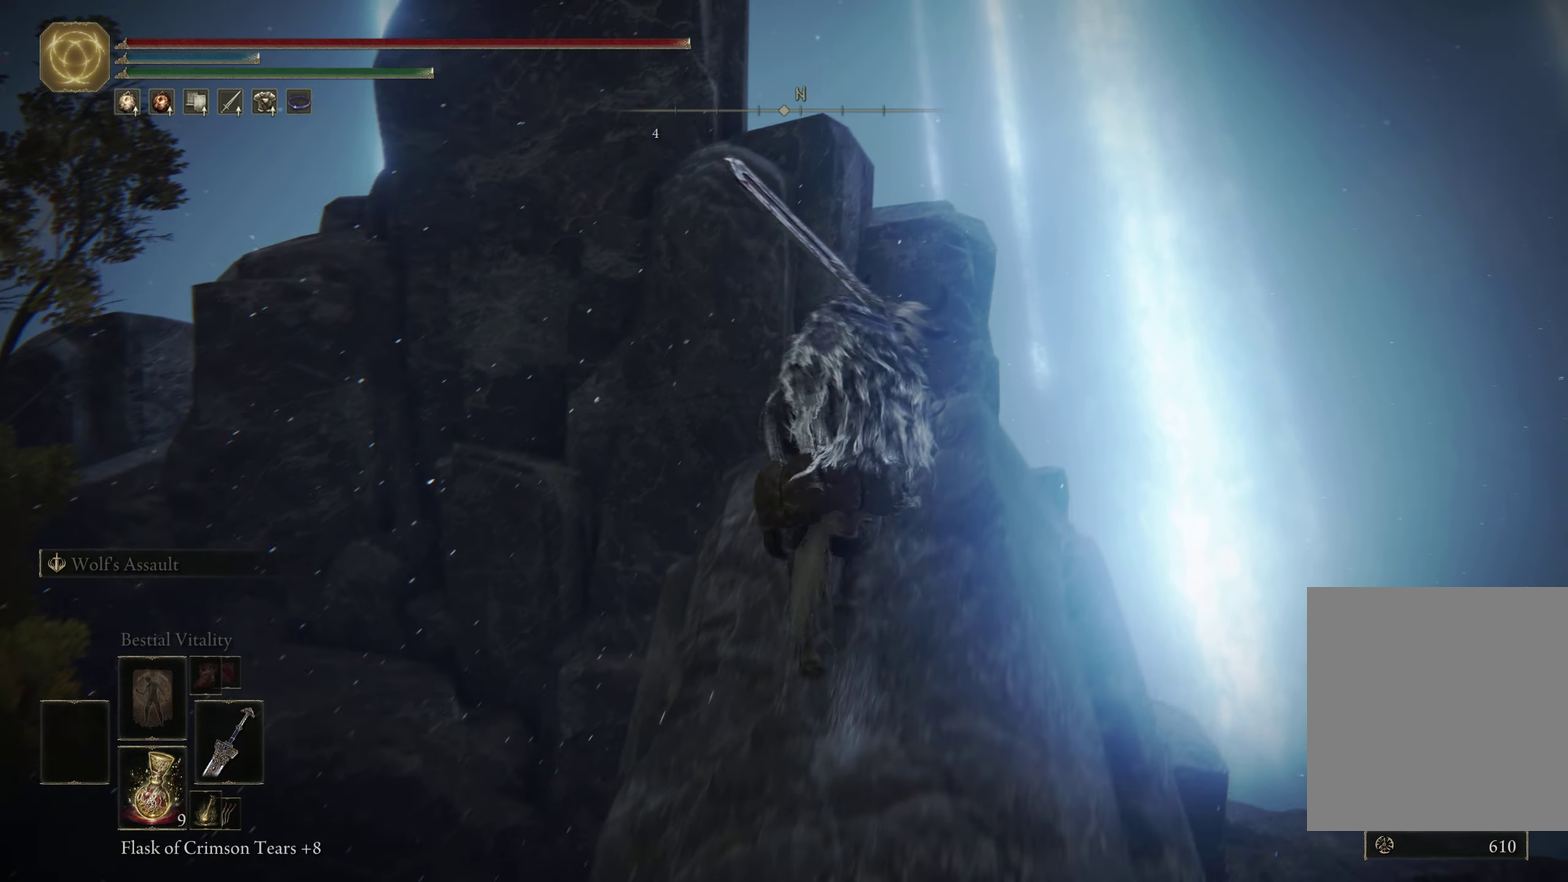
{"dt_ms": 400, "buttons": [], "left_stick": "up-left", "right_stick": "center", "events": [[34, "A", "down"], [167, "left_stick", "up-left"], [267, "A", "up"]]}
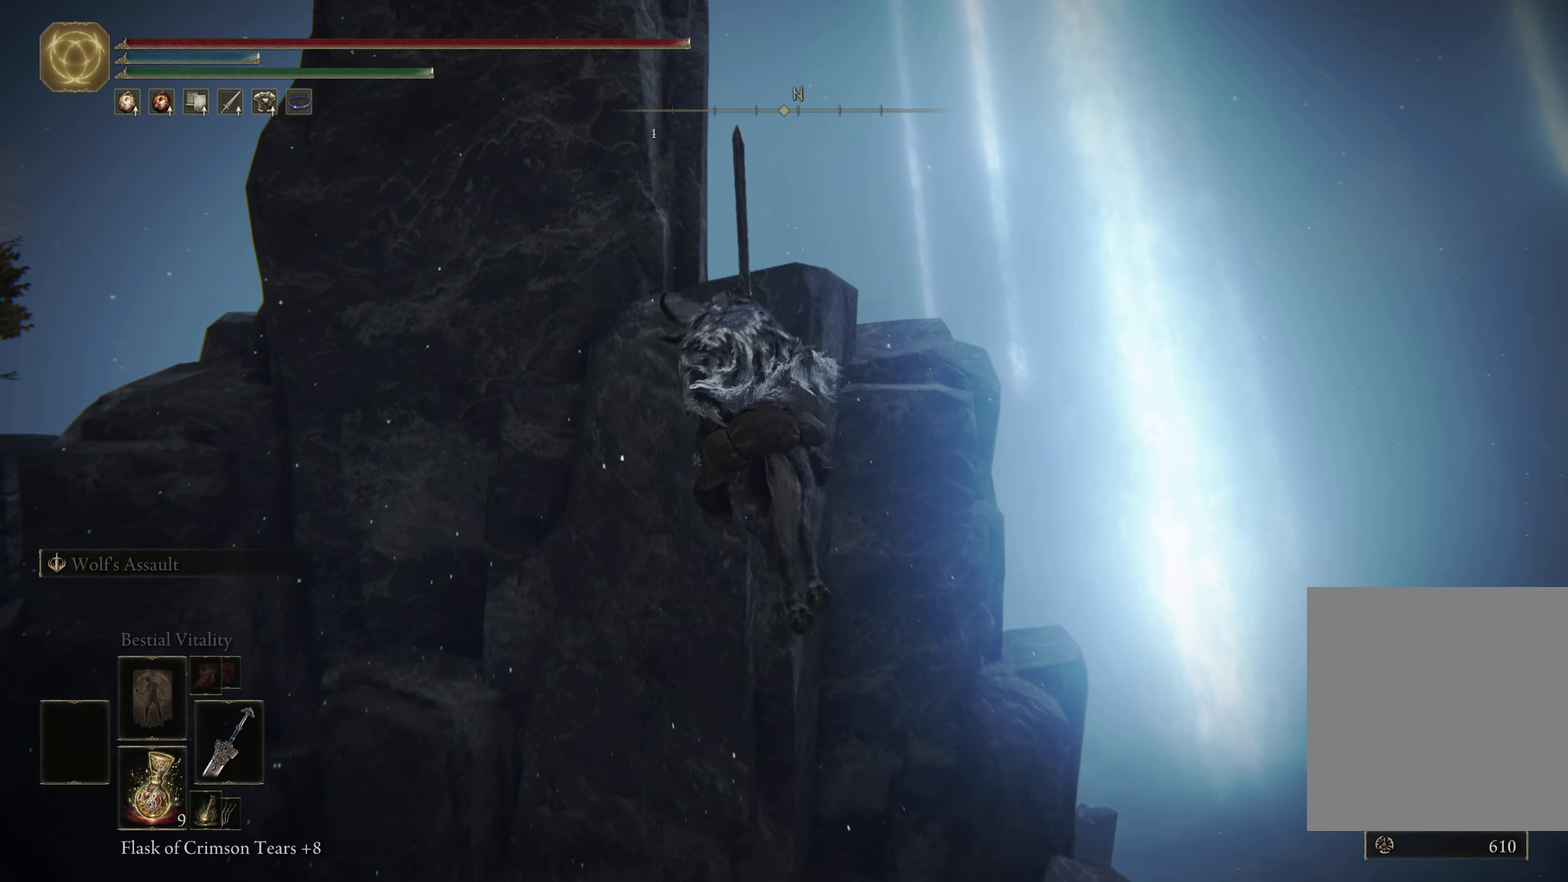
{"dt_ms": 300, "buttons": [], "left_stick": "up", "right_stick": "center", "events": [[84, "A", "down"], [134, "left_stick", "up"], [284, "A", "up"]]}
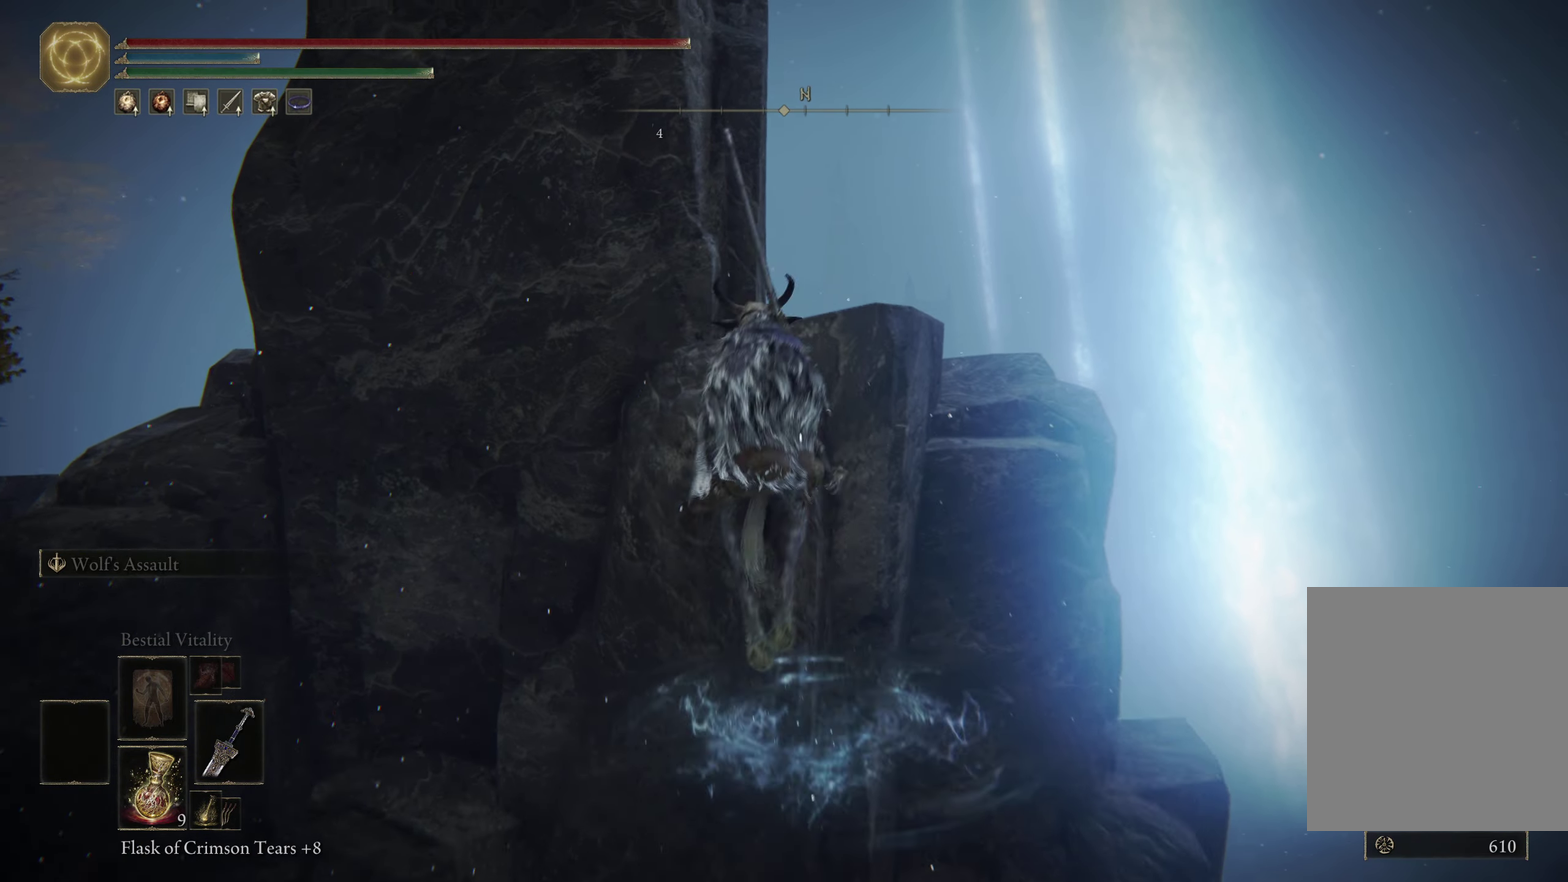
{"dt_ms": 700, "buttons": [], "left_stick": "center", "right_stick": "center", "events": [[334, "right_stick", "down"], [384, "right_stick", "down-left"], [400, "left_stick", "up-left"], [550, "left_stick", "up"], [600, "right_stick", "center"], [667, "left_stick", "center"]]}
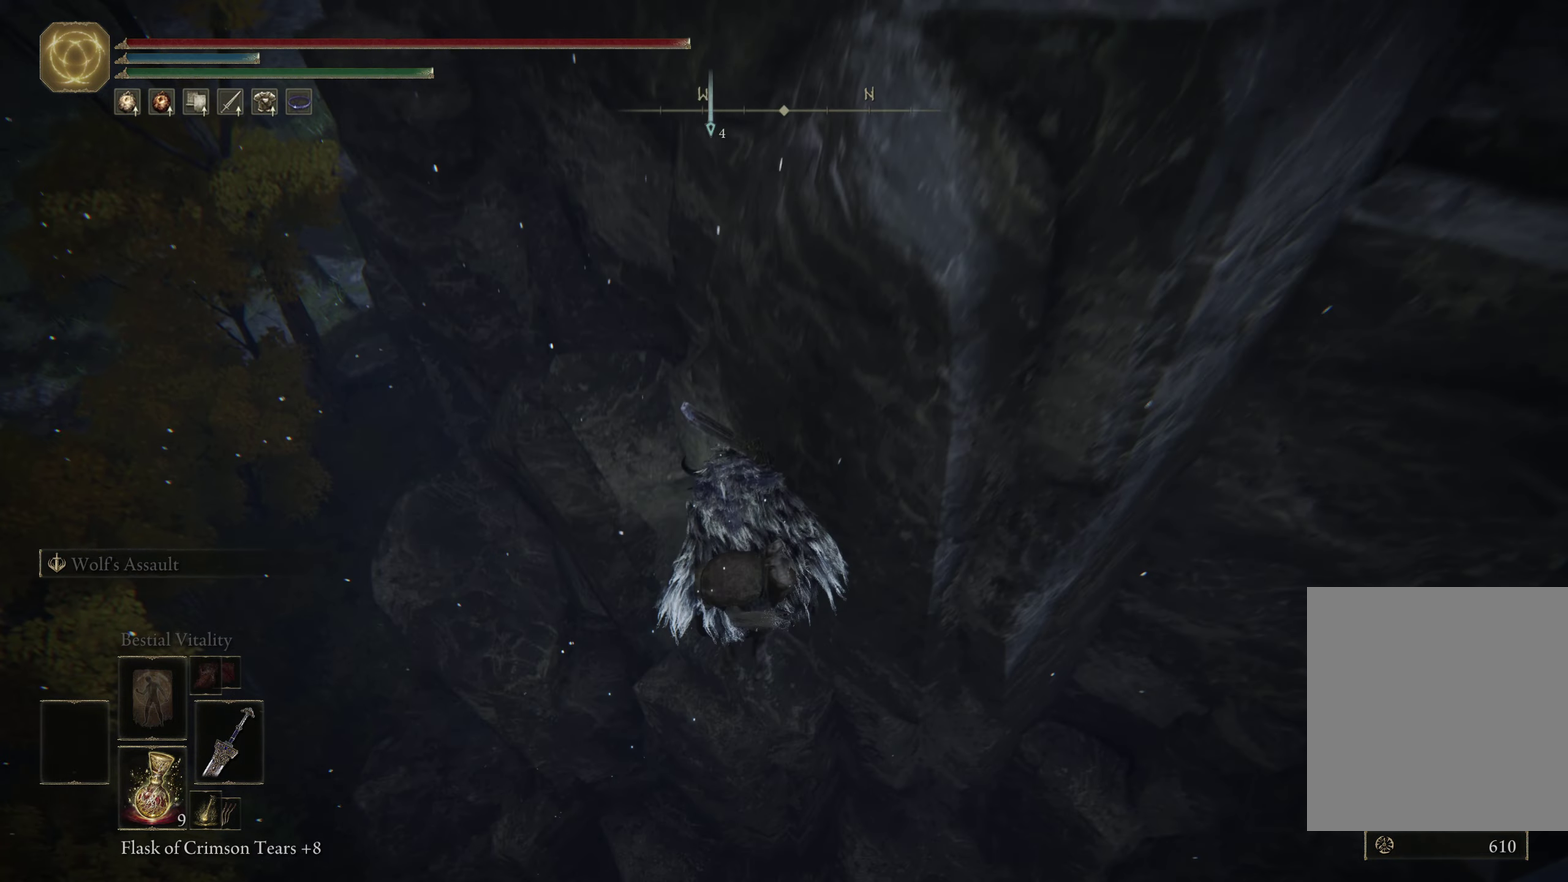
{"dt_ms": 300, "buttons": [], "left_stick": "up-left", "right_stick": "center", "events": [[284, "left_stick", "up-left"]]}
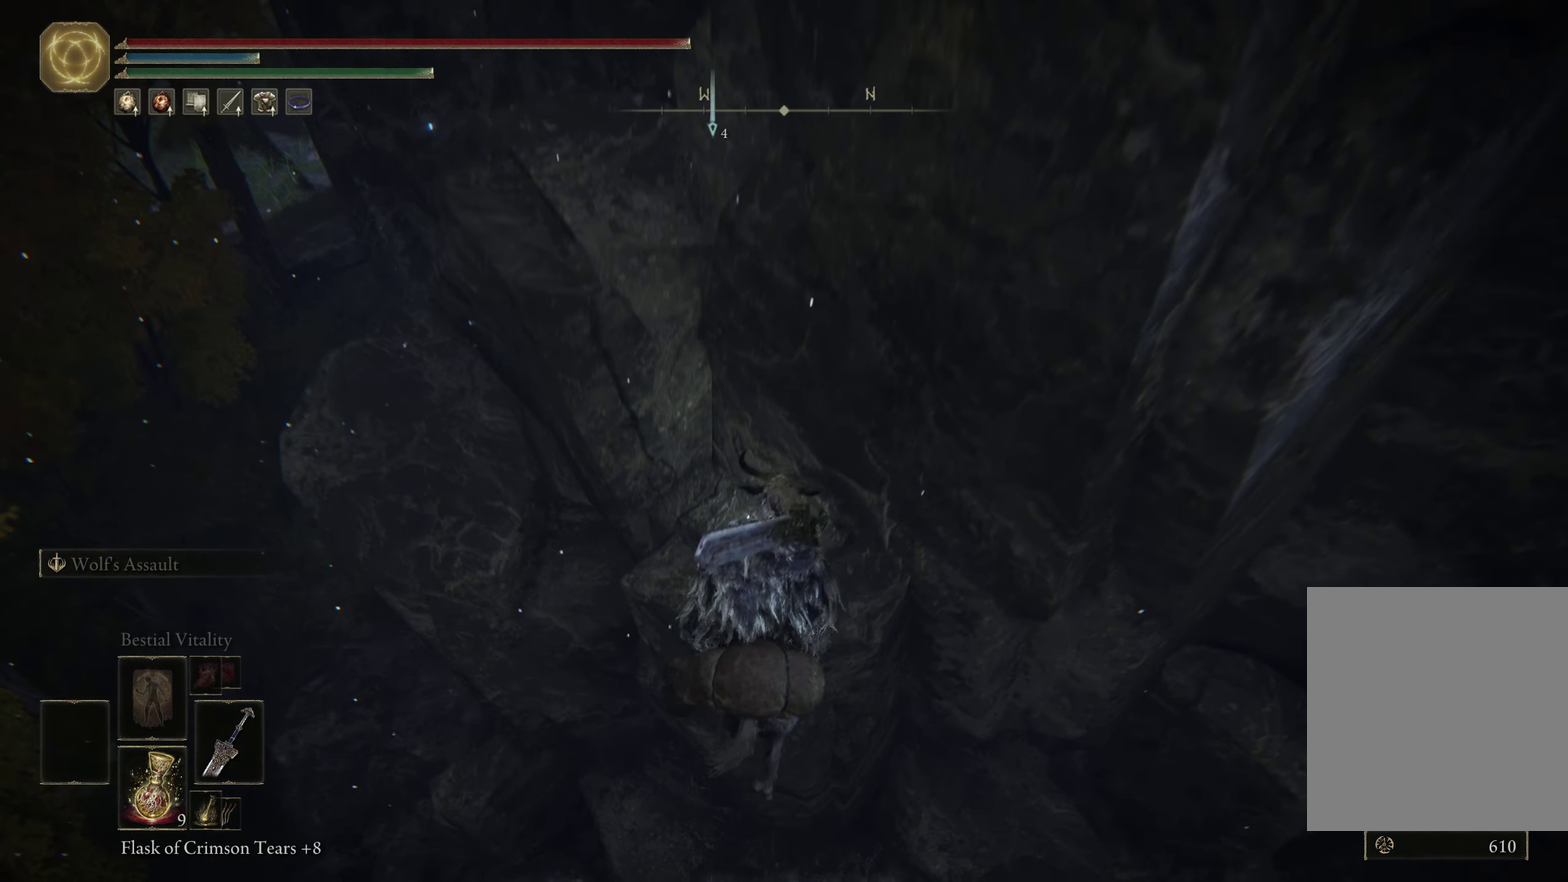
{"dt_ms": 900, "buttons": [], "left_stick": "up-right", "right_stick": "center", "events": [[34, "right_stick", "up"], [134, "right_stick", "center"], [267, "A", "down"], [467, "A", "up"], [467, "left_stick", "up"], [667, "A", "down"], [834, "A", "up"], [834, "left_stick", "up-right"]]}
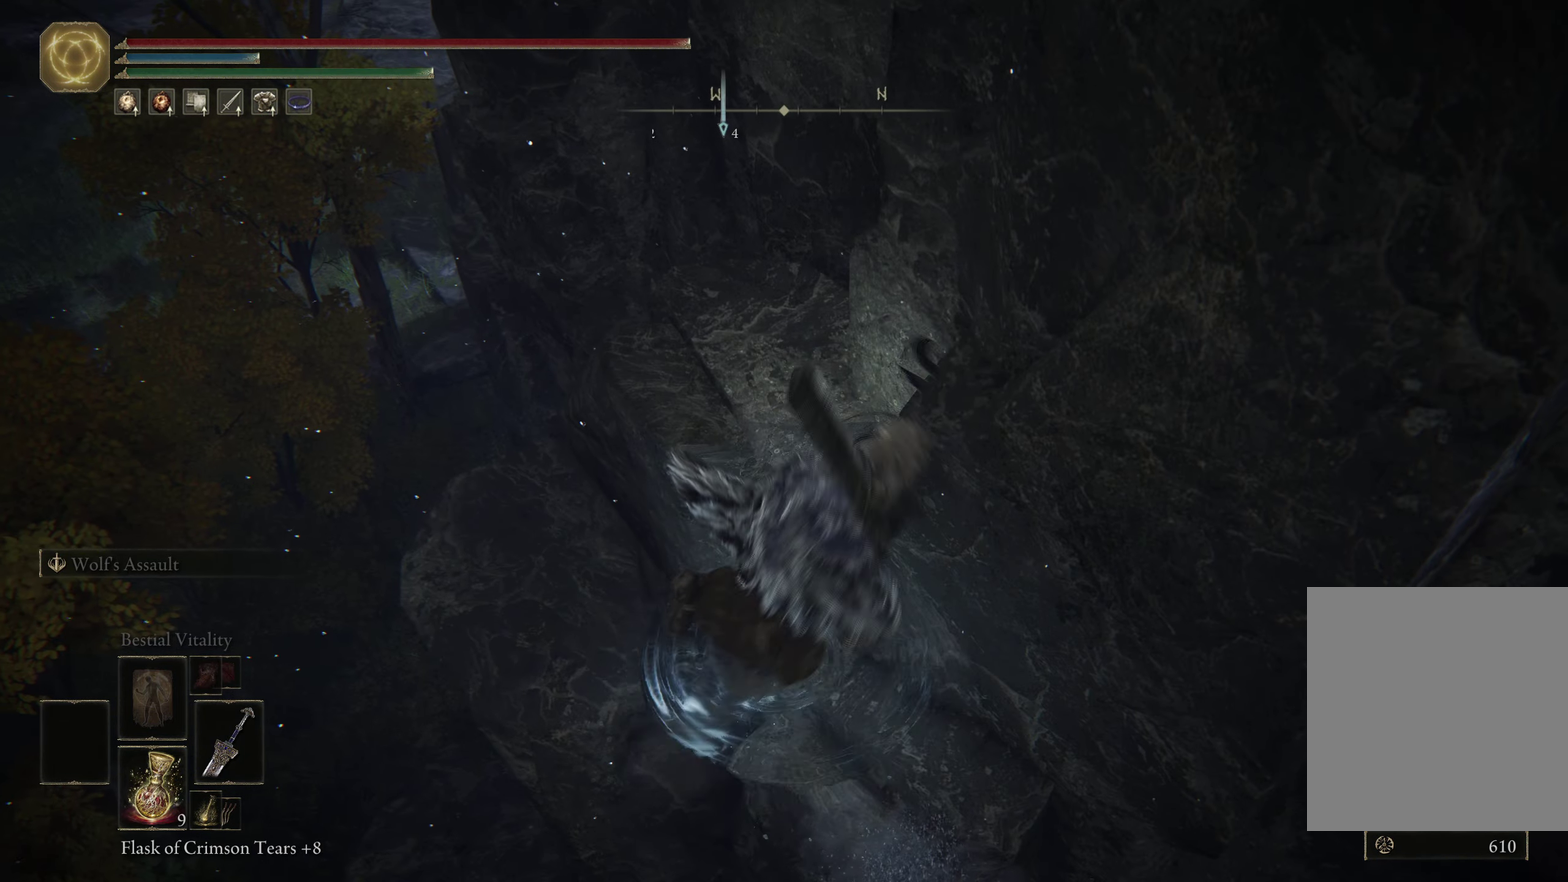
{"dt_ms": 300, "buttons": [], "left_stick": "up", "right_stick": "center", "events": [[84, "left_stick", "up"]]}
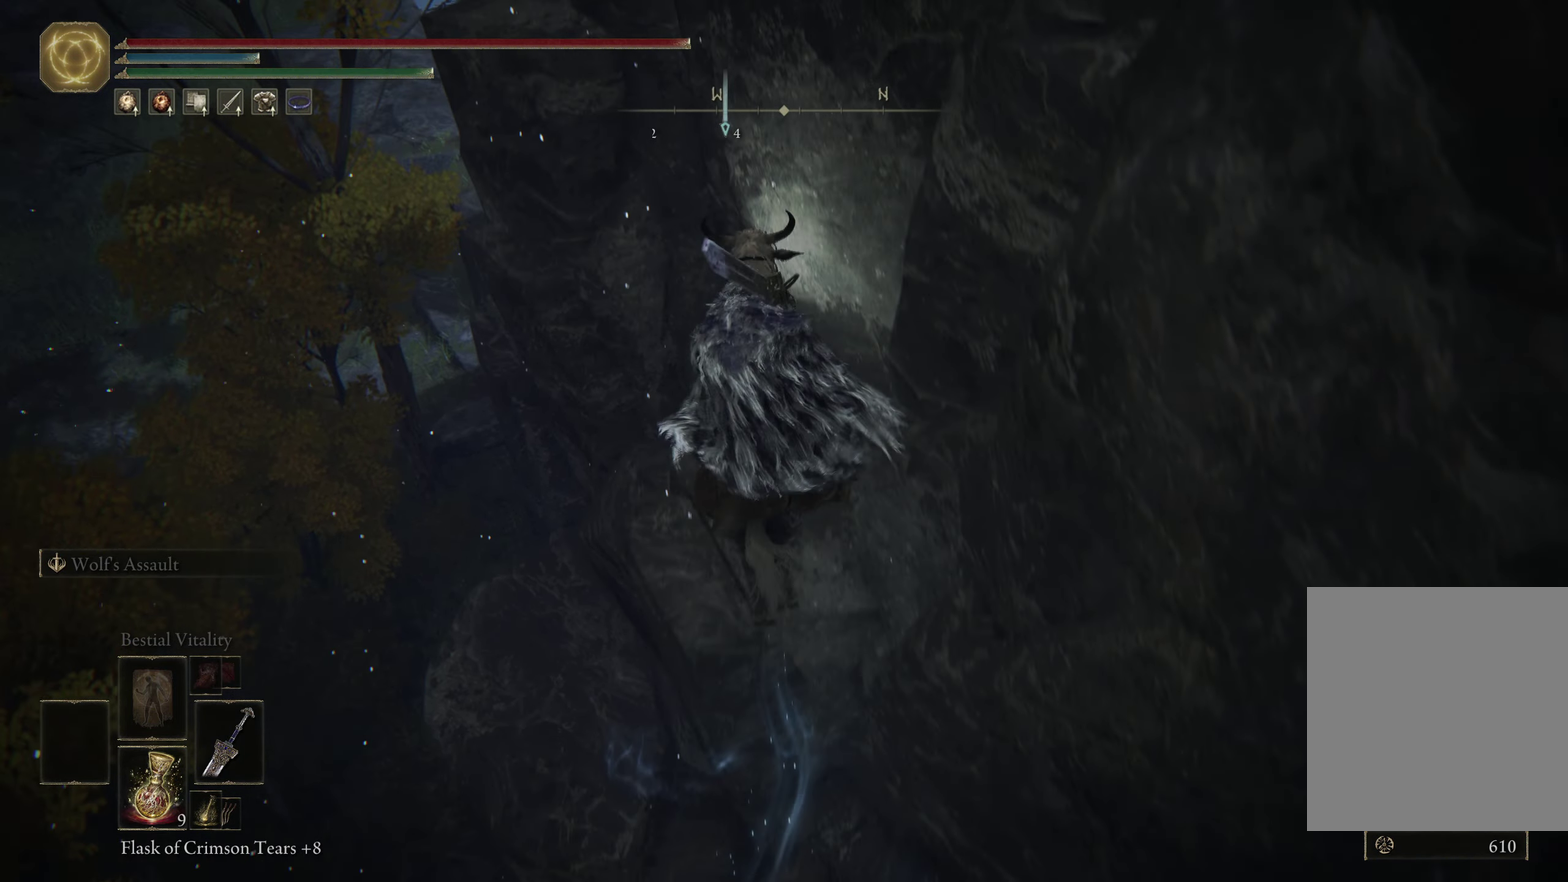
{"dt_ms": 500, "buttons": ["A"], "left_stick": "up-right", "right_stick": "center", "events": [[17, "left_stick", "up-right"], [117, "left_stick", "right"], [367, "A", "down"], [384, "left_stick", "up-right"]]}
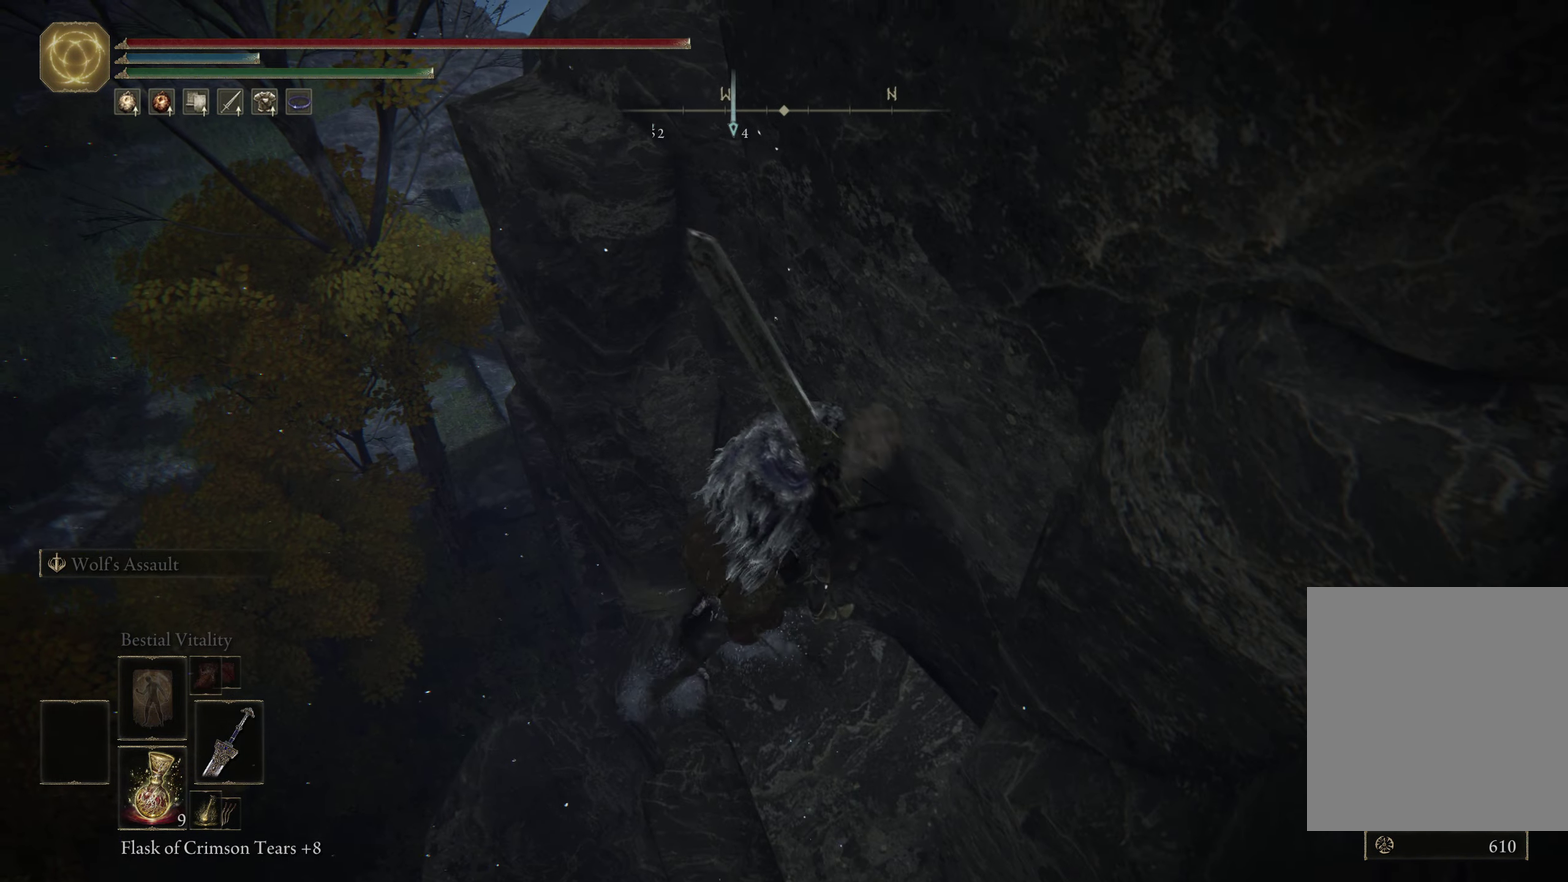
{"dt_ms": 500, "buttons": [], "left_stick": "up", "right_stick": "center", "events": [[17, "left_stick", "up"], [50, "A", "up"], [300, "A", "down"], [450, "A", "up"]]}
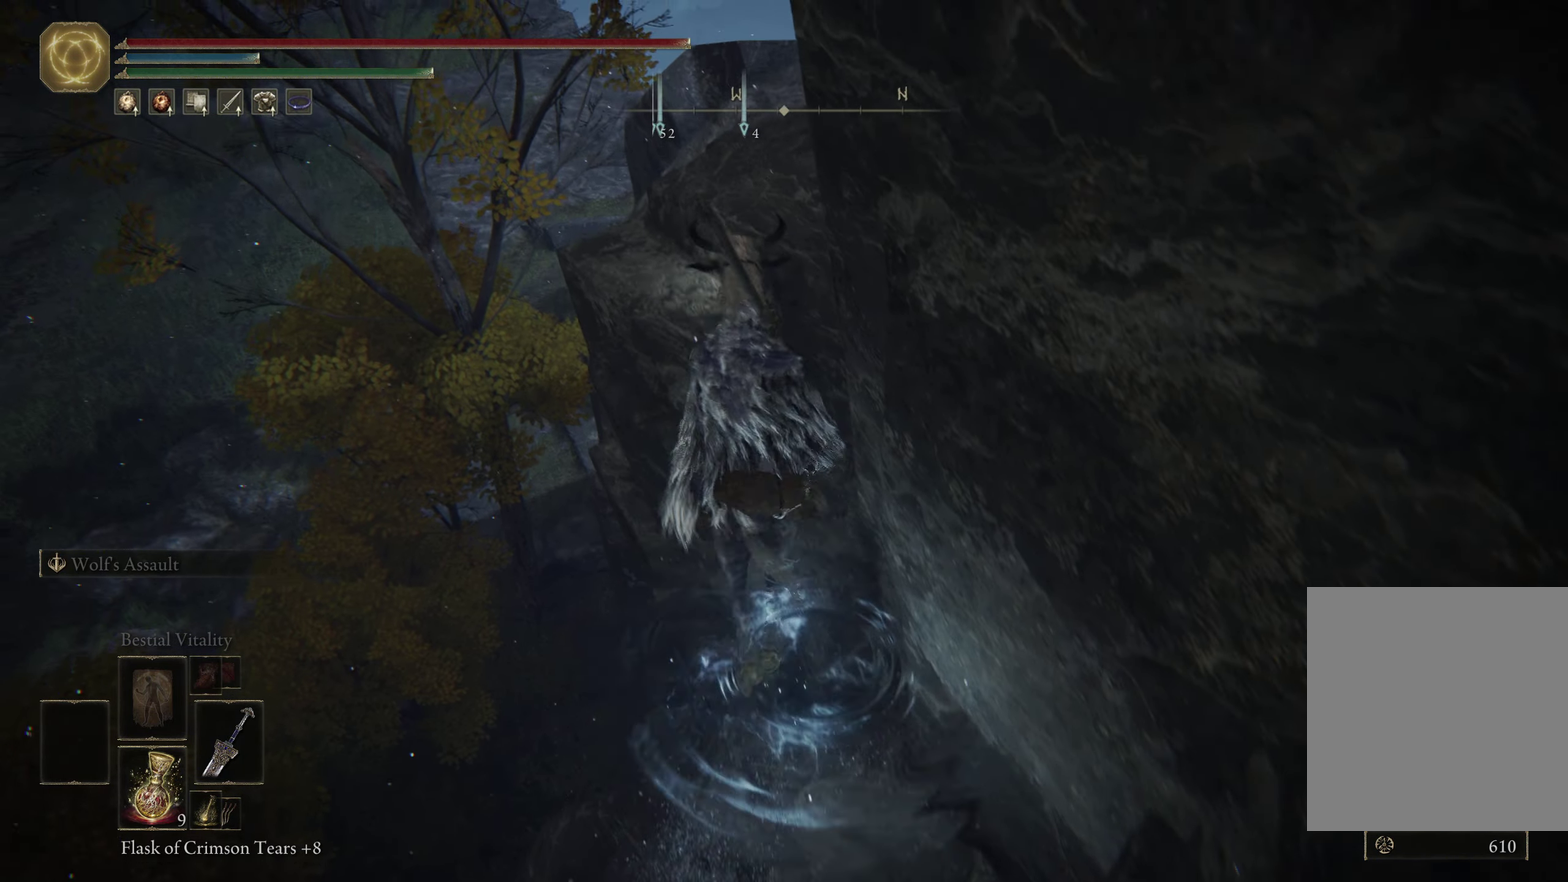
{"dt_ms": 500, "buttons": [], "left_stick": "center", "right_stick": "center", "events": [[134, "left_stick", "up-right"], [200, "right_stick", "right"], [234, "left_stick", "center"], [367, "right_stick", "center"]]}
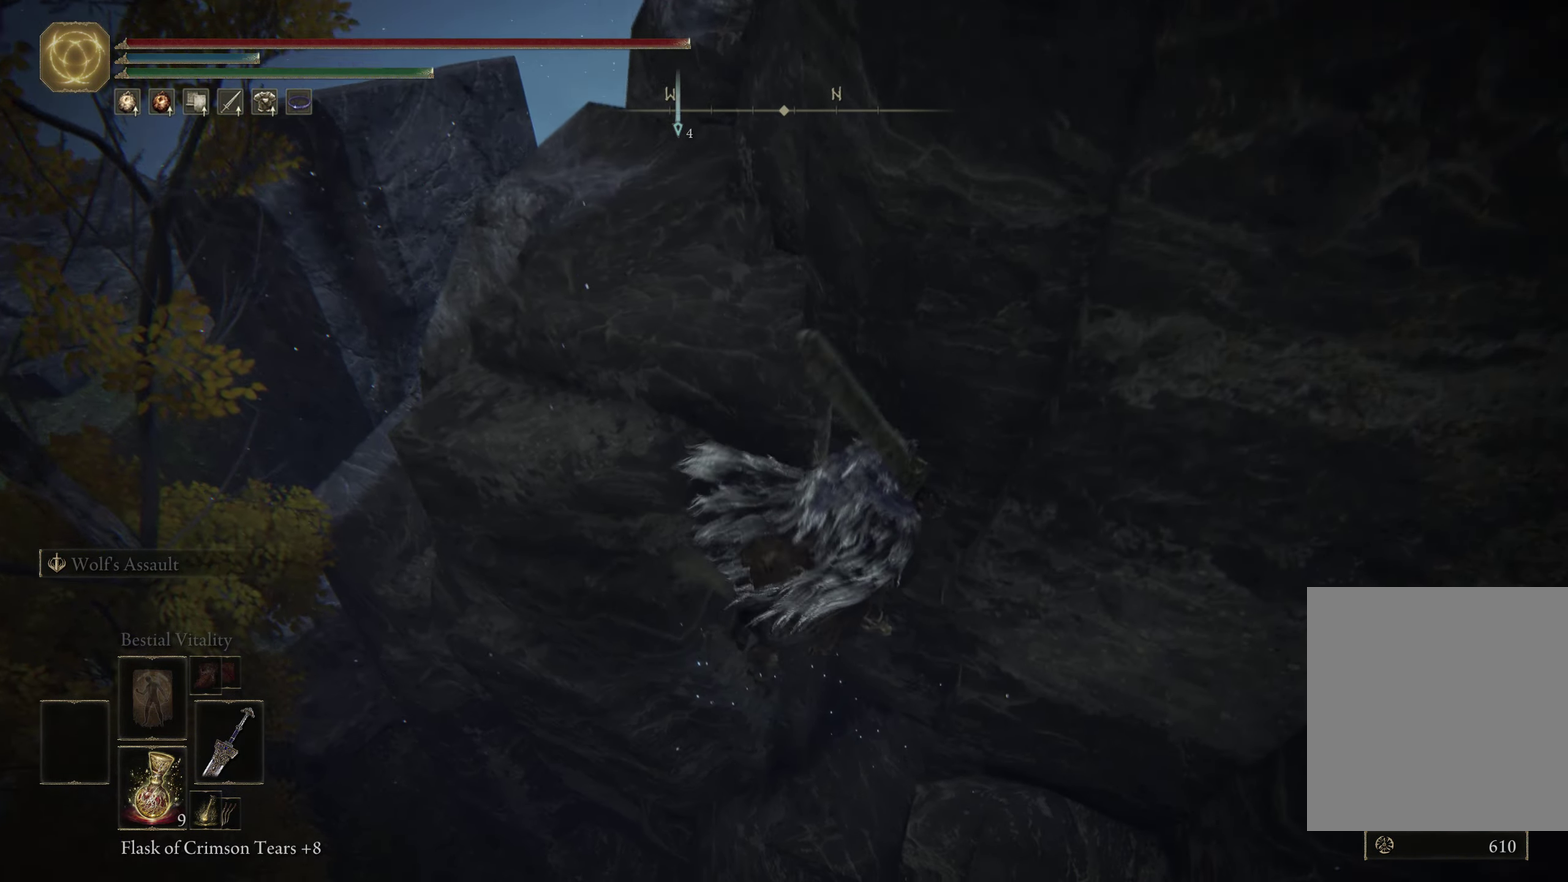
{"dt_ms": 300, "buttons": [], "left_stick": "up-right", "right_stick": "center", "events": [[84, "left_stick", "up-left"], [250, "left_stick", "up"], [300, "left_stick", "up-right"]]}
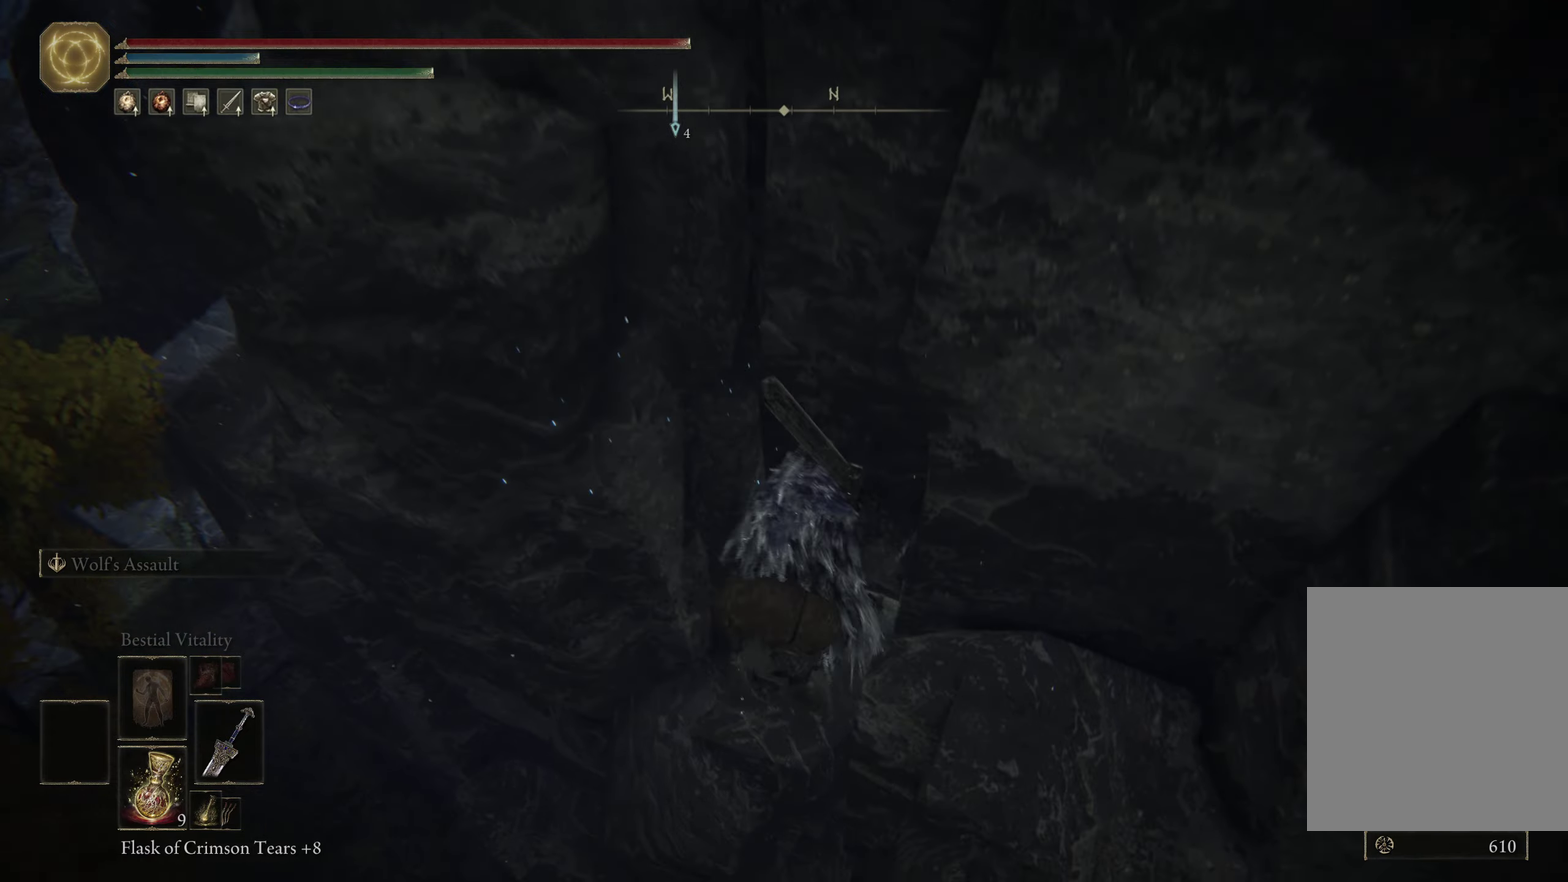
{"dt_ms": 700, "buttons": [], "left_stick": "right", "right_stick": "center", "events": [[183, "A", "down"], [333, "A", "up"], [366, "left_stick", "right"], [416, "left_stick", "up-right"], [550, "left_stick", "right"]]}
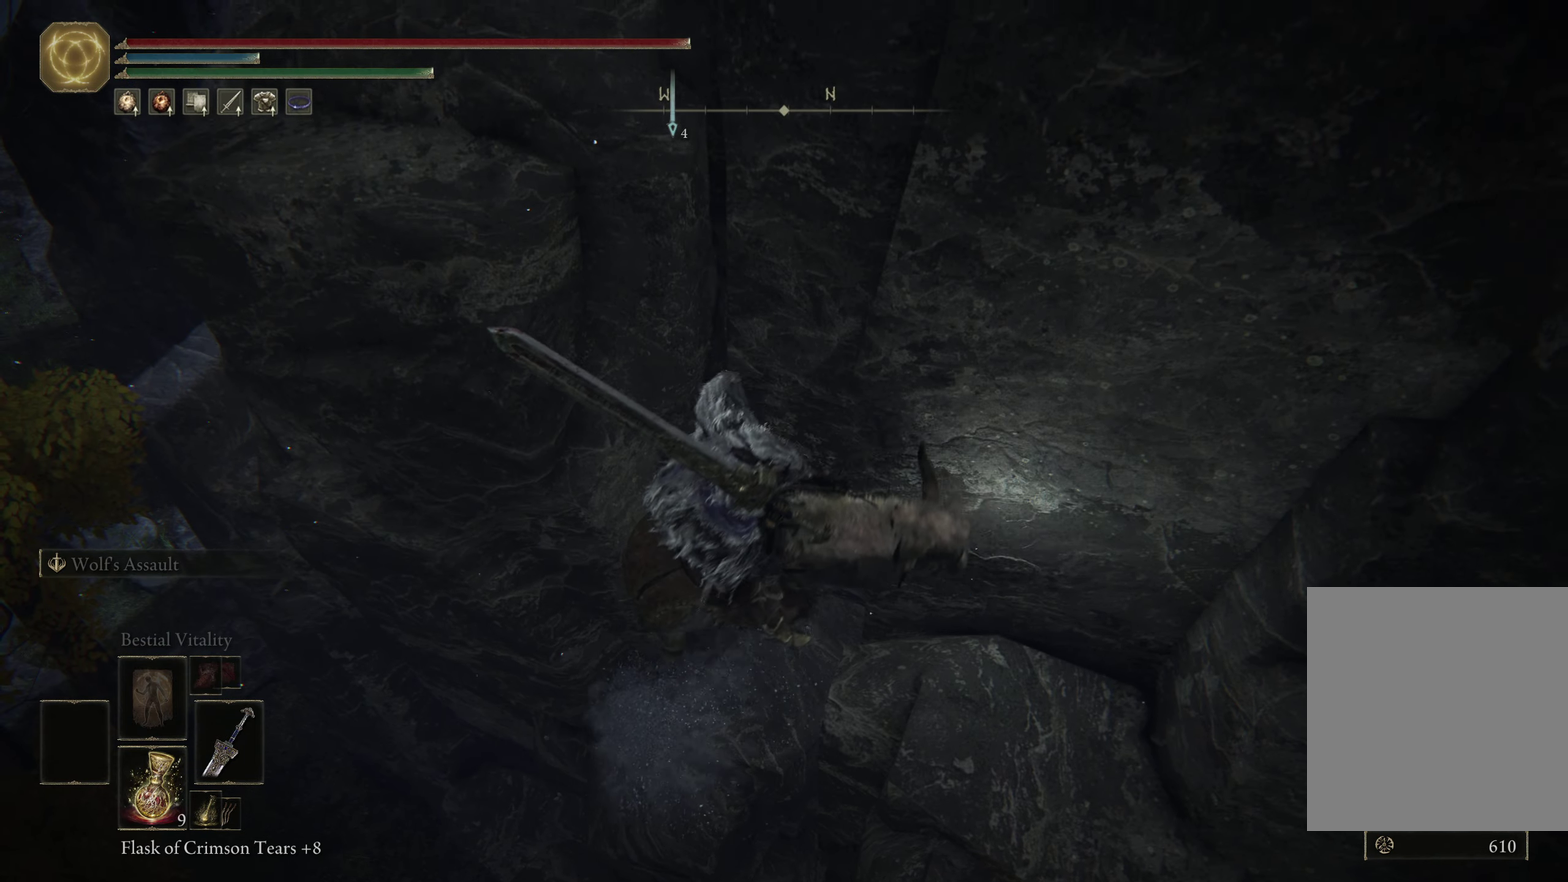
{"dt_ms": 500, "buttons": ["A"], "left_stick": "right", "right_stick": "center", "events": [[83, "left_stick", "down-right"], [250, "left_stick", "right"], [466, "A", "down"]]}
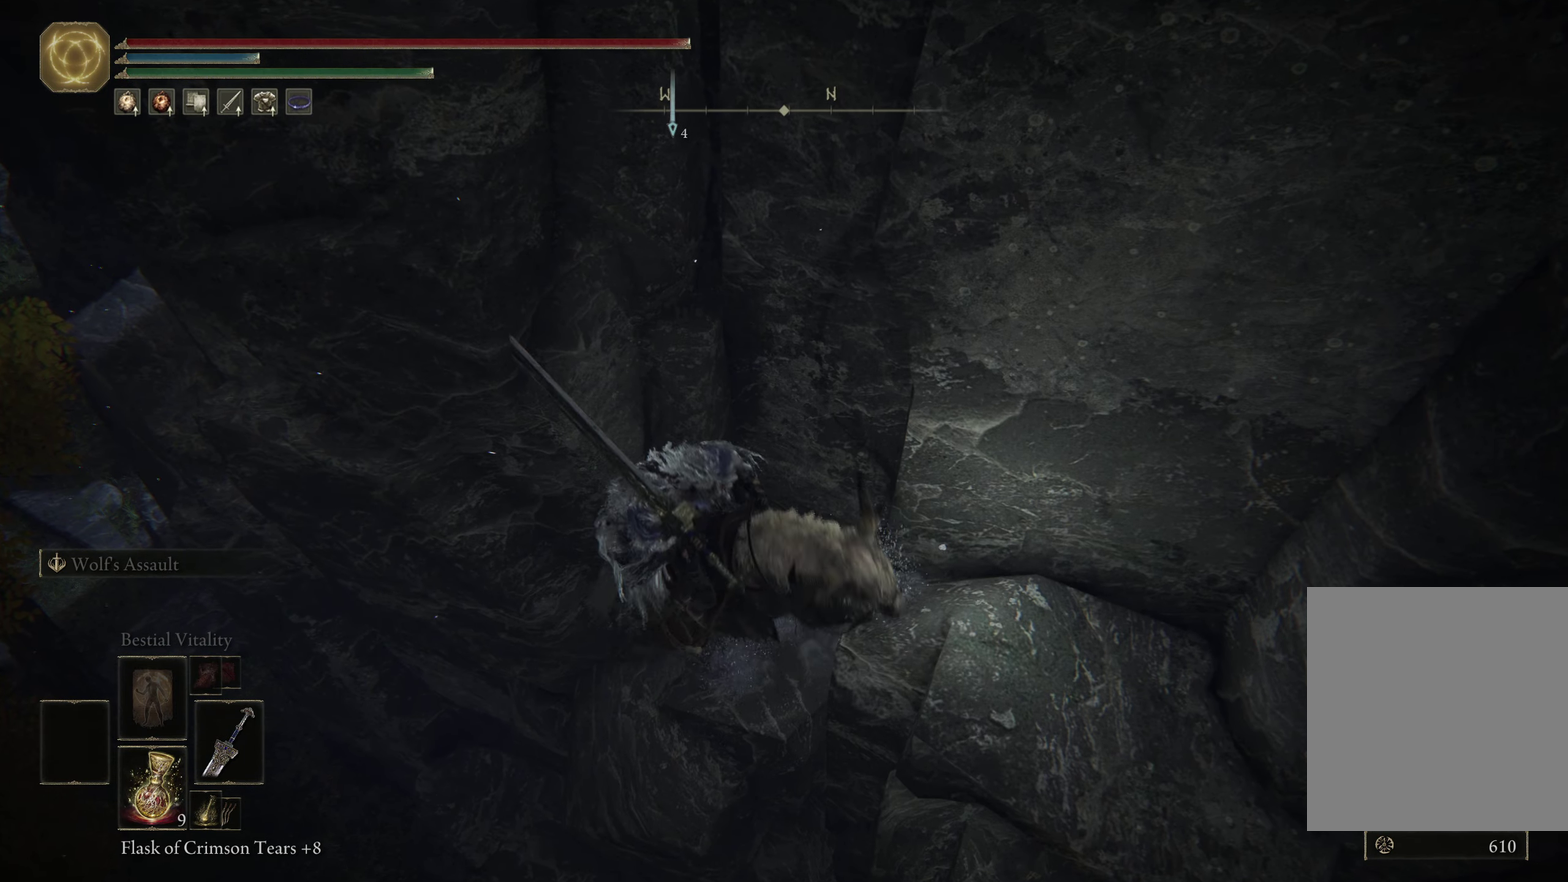
{"dt_ms": 500, "buttons": [], "left_stick": "down-right", "right_stick": "center", "events": [[150, "A", "up"], [250, "left_stick", "down-right"]]}
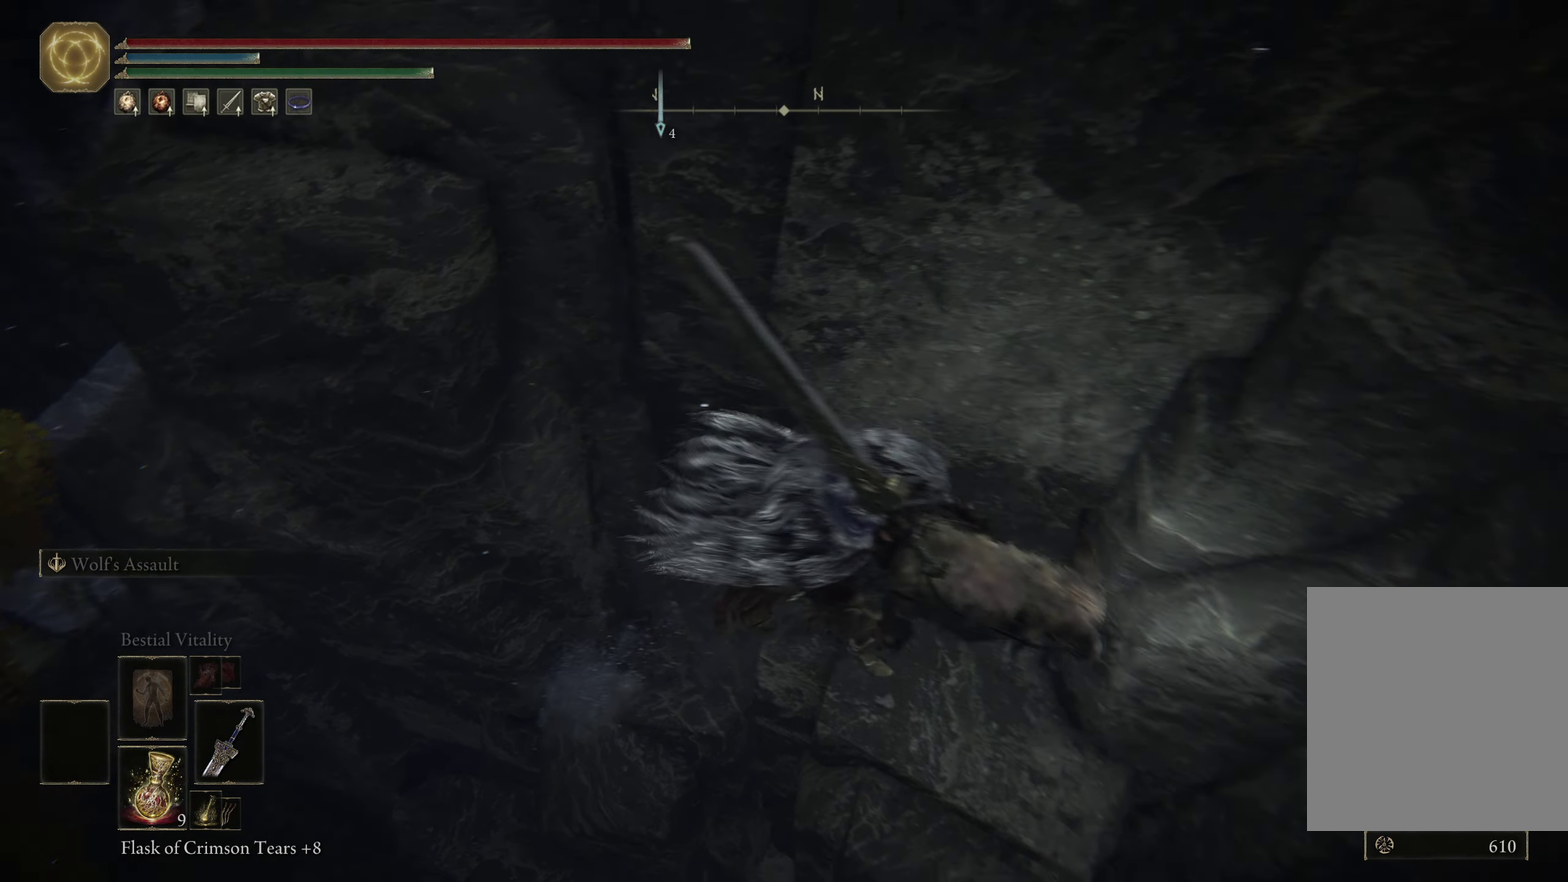
{"dt_ms": 300, "buttons": [], "left_stick": "up", "right_stick": "center", "events": [[250, "left_stick", "up"]]}
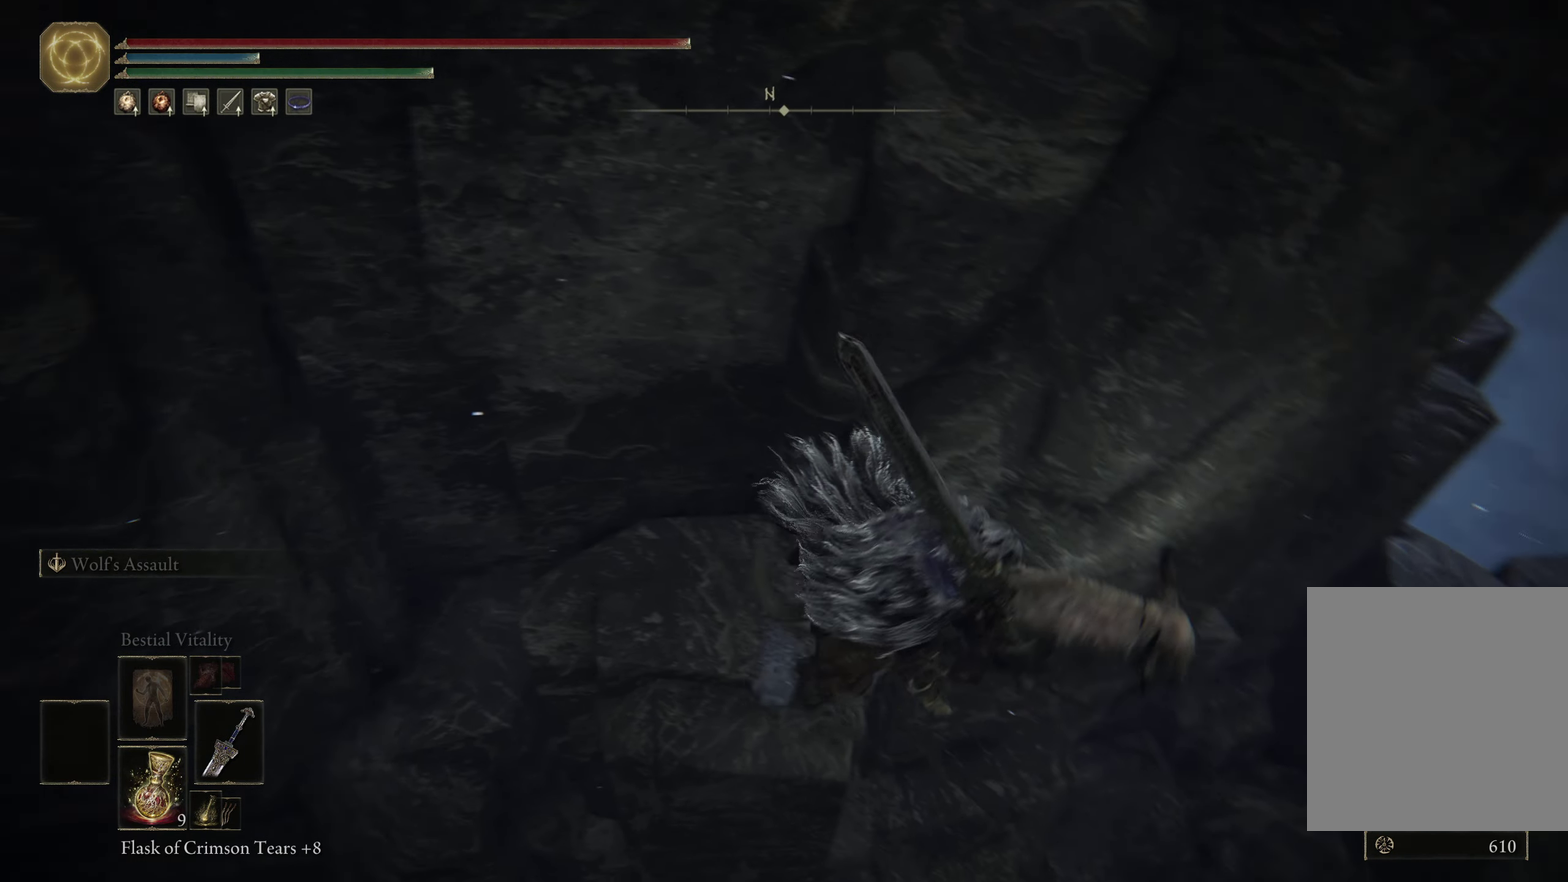
{"dt_ms": 400, "buttons": [], "left_stick": "left", "right_stick": "center", "events": [[66, "left_stick", "up-left"], [300, "left_stick", "left"]]}
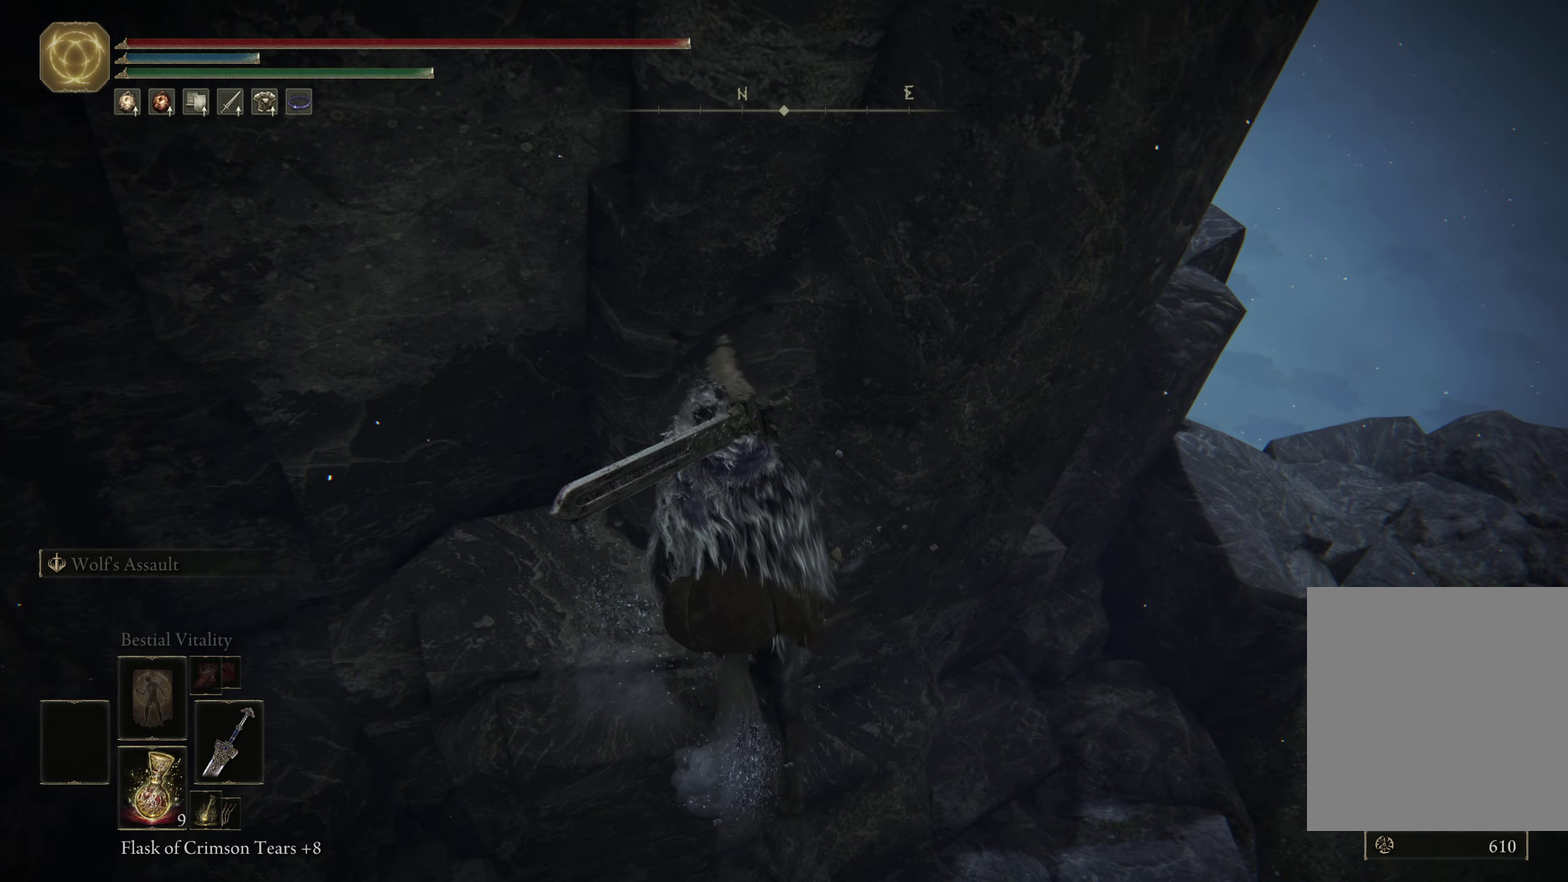
{"dt_ms": 300, "buttons": [], "left_stick": "left", "right_stick": "center", "events": []}
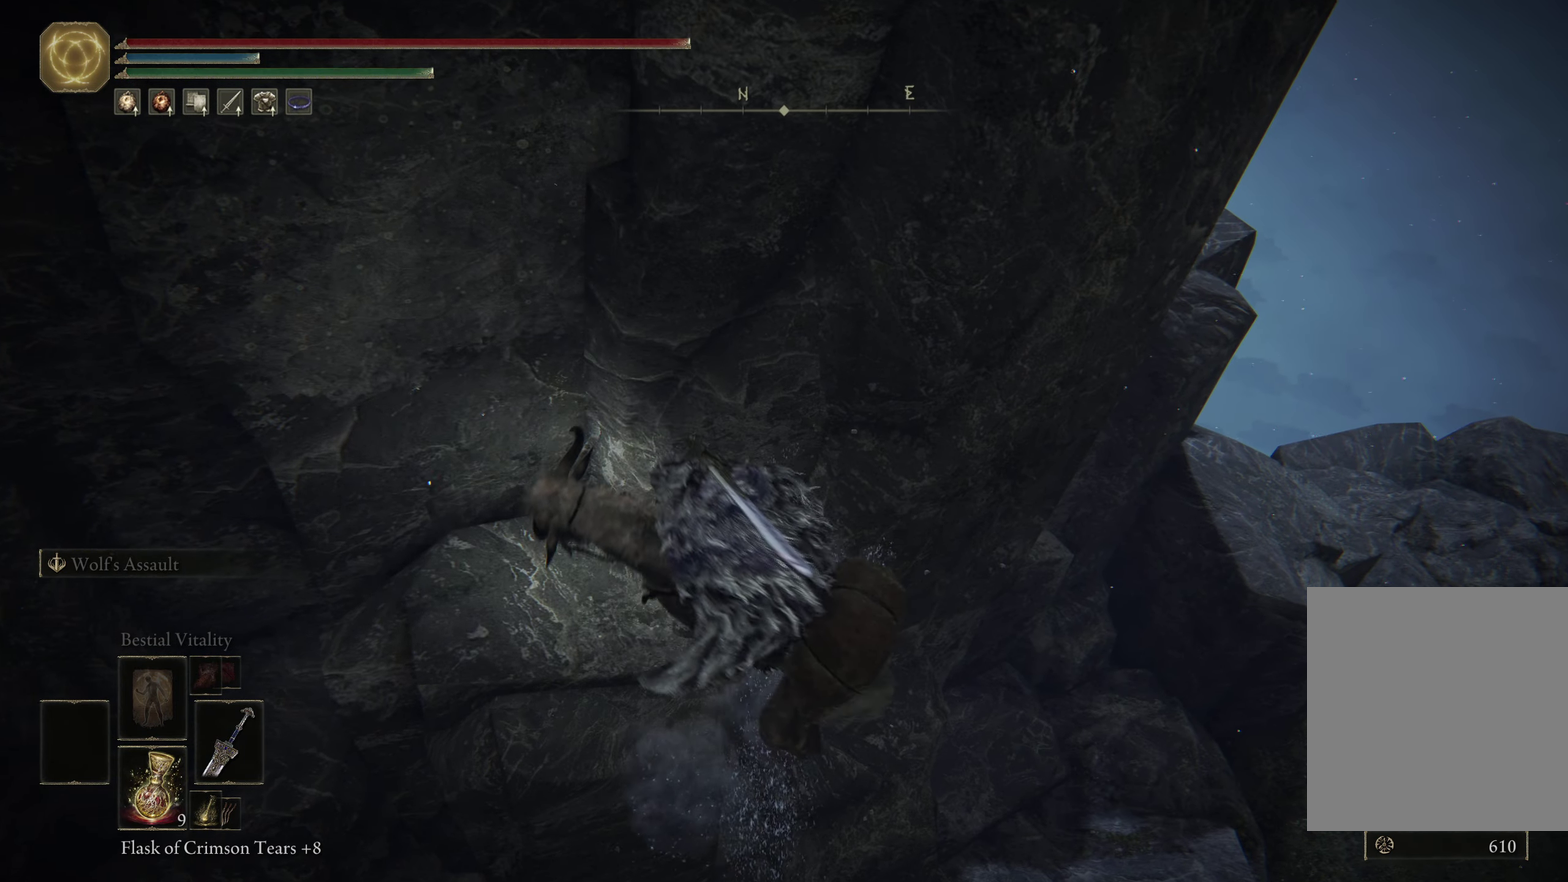
{"dt_ms": 400, "buttons": [], "left_stick": "left", "right_stick": "center", "events": [[83, "A", "down"], [316, "A", "up"]]}
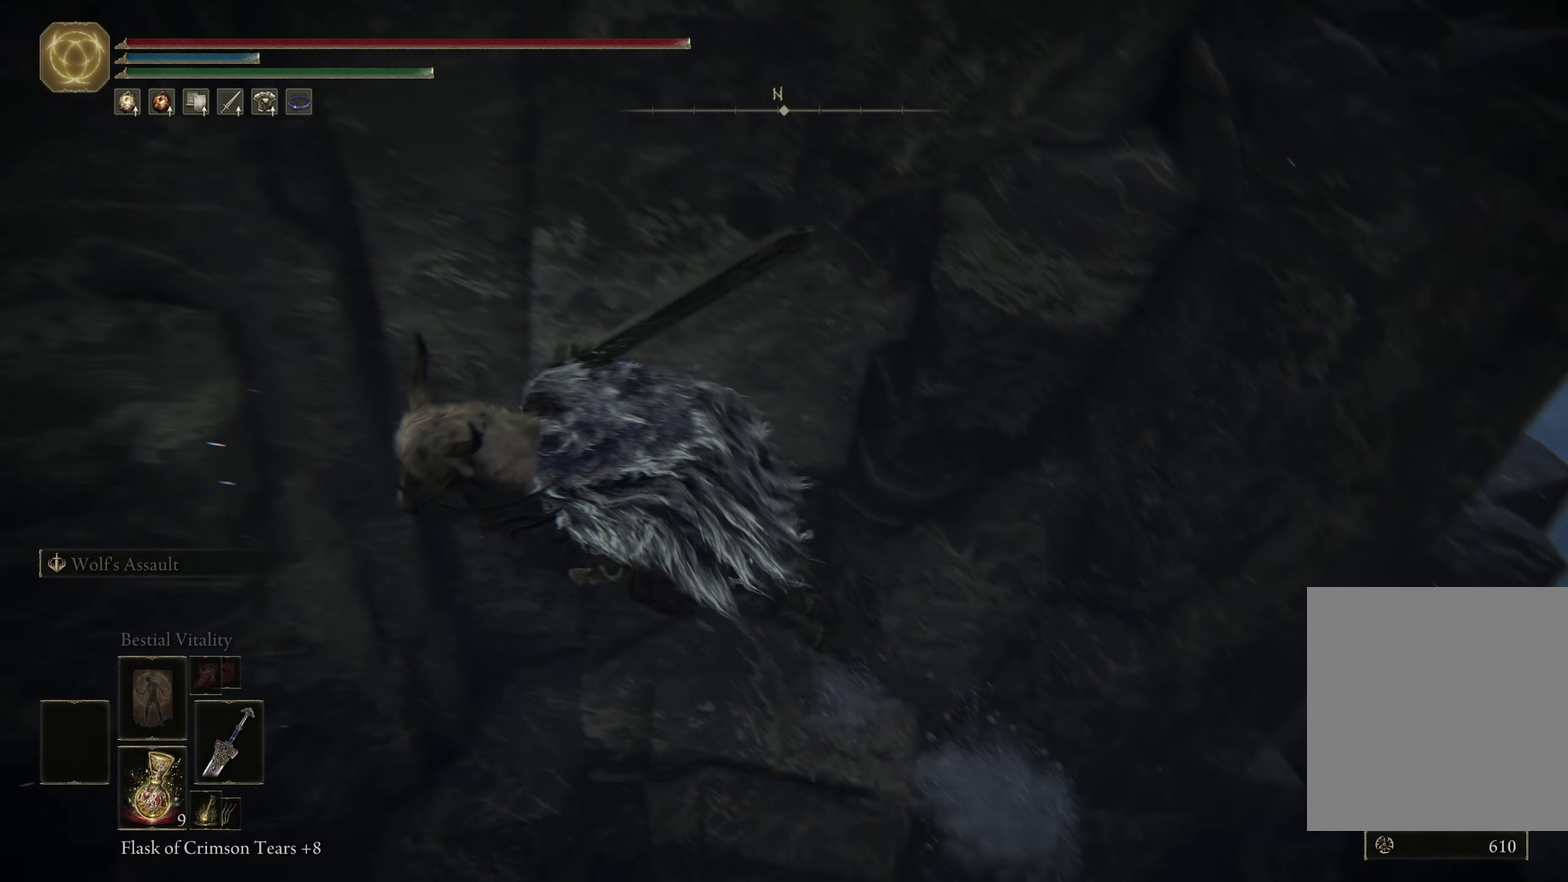
{"dt_ms": 600, "buttons": [], "left_stick": "up", "right_stick": "center", "events": [[216, "A", "down"], [216, "left_stick", "up-left"], [366, "A", "up"], [400, "left_stick", "up"]]}
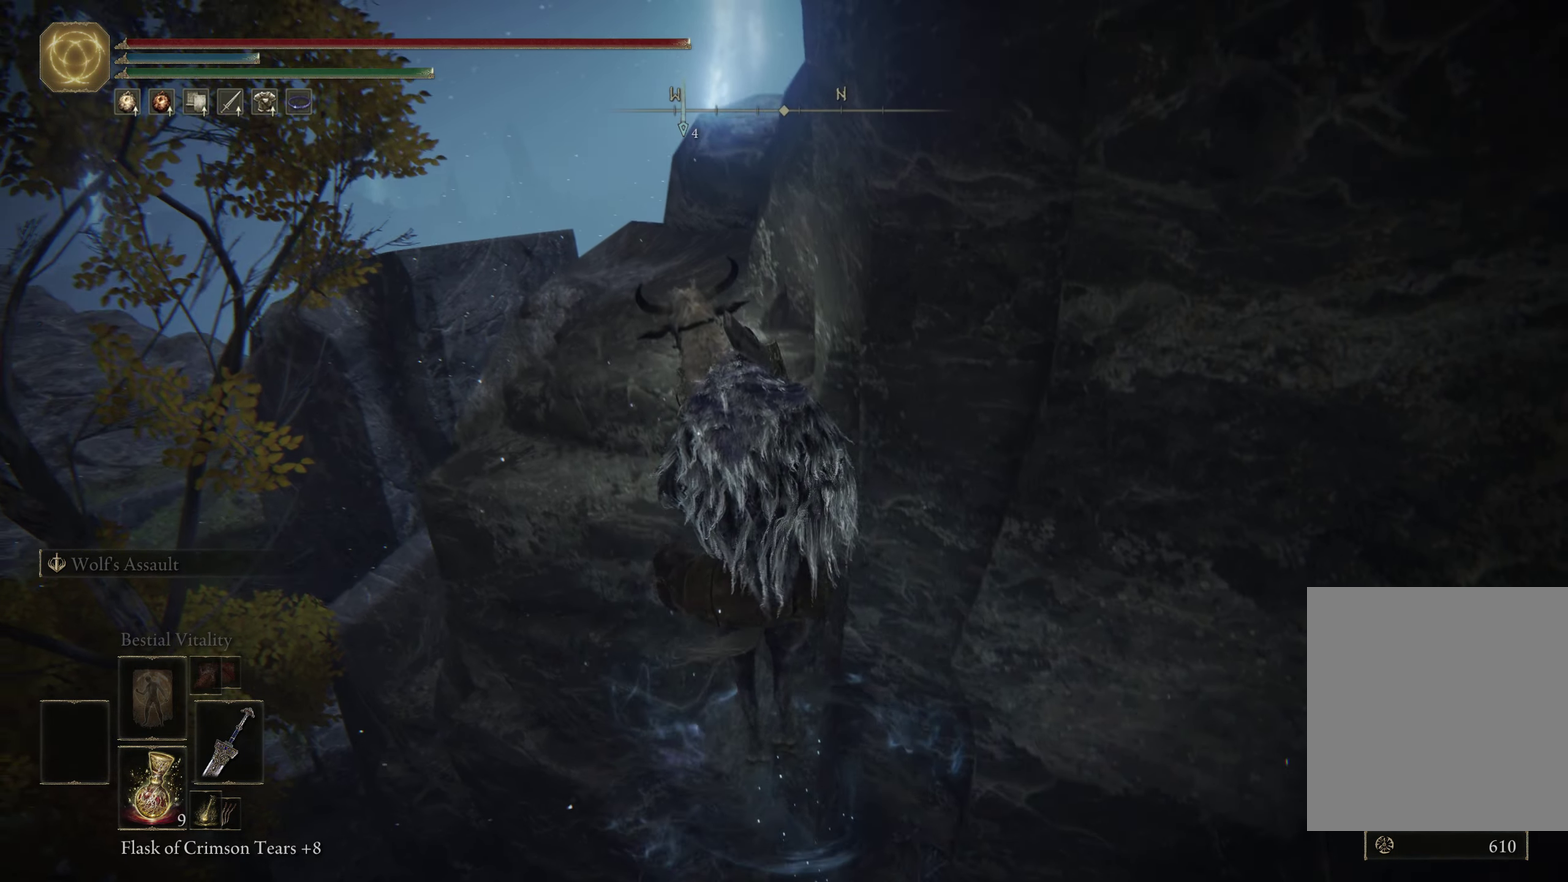
{"dt_ms": 600, "buttons": [], "left_stick": "right", "right_stick": "right", "events": [[33, "left_stick", "up-left"], [383, "left_stick", "up-right"], [533, "left_stick", "right"], [566, "right_stick", "right"]]}
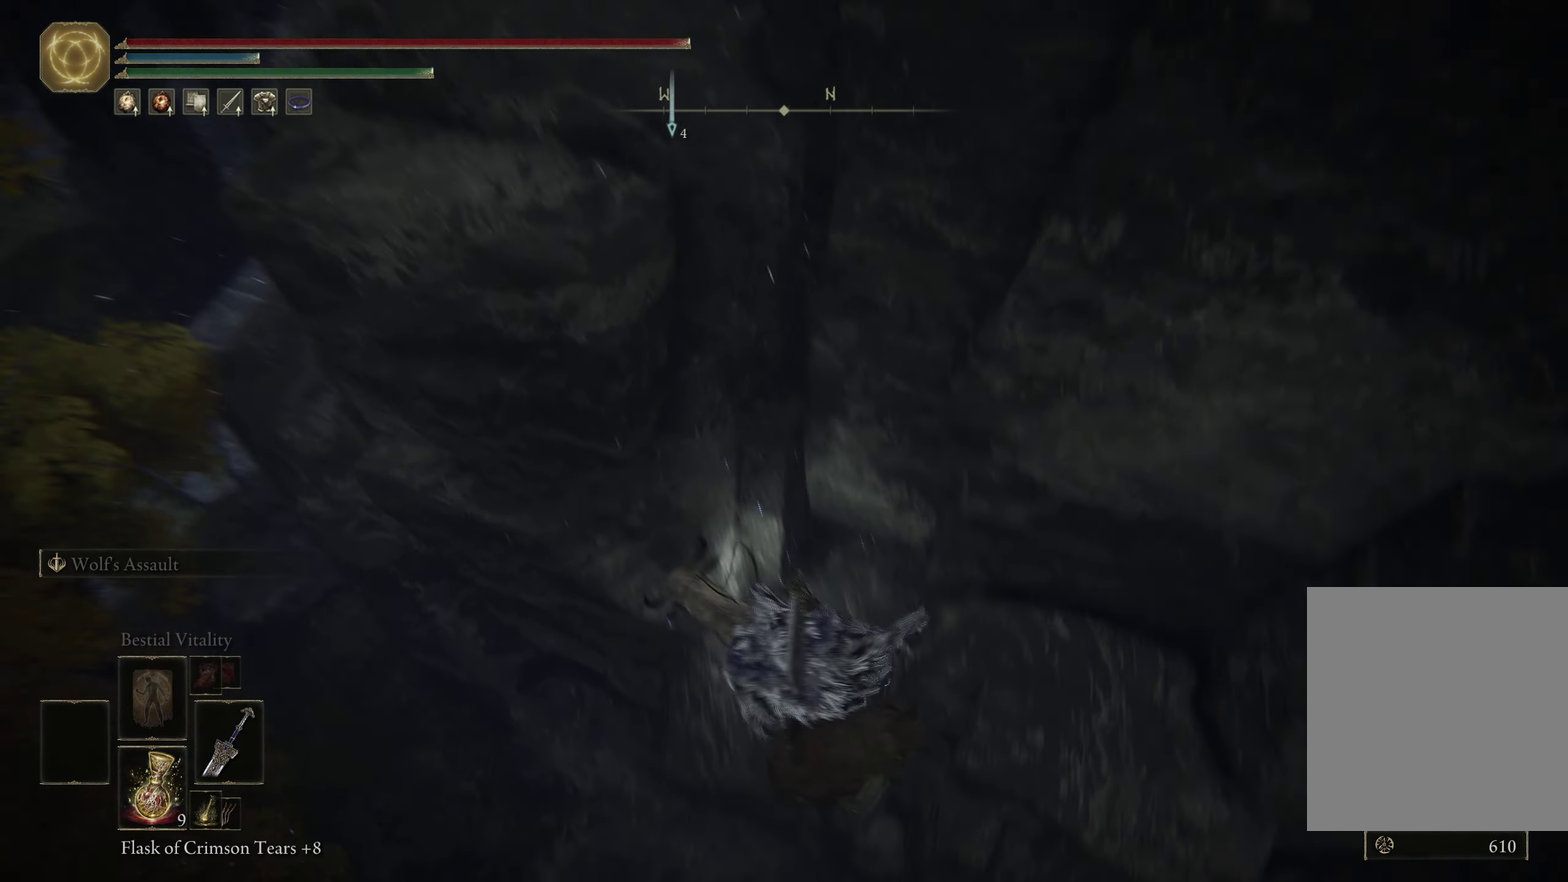
{"dt_ms": 400, "buttons": [], "left_stick": "up-right", "right_stick": "center", "events": [[150, "left_stick", "up-right"], [250, "right_stick", "up-right"], [300, "right_stick", "up"], [350, "right_stick", "center"]]}
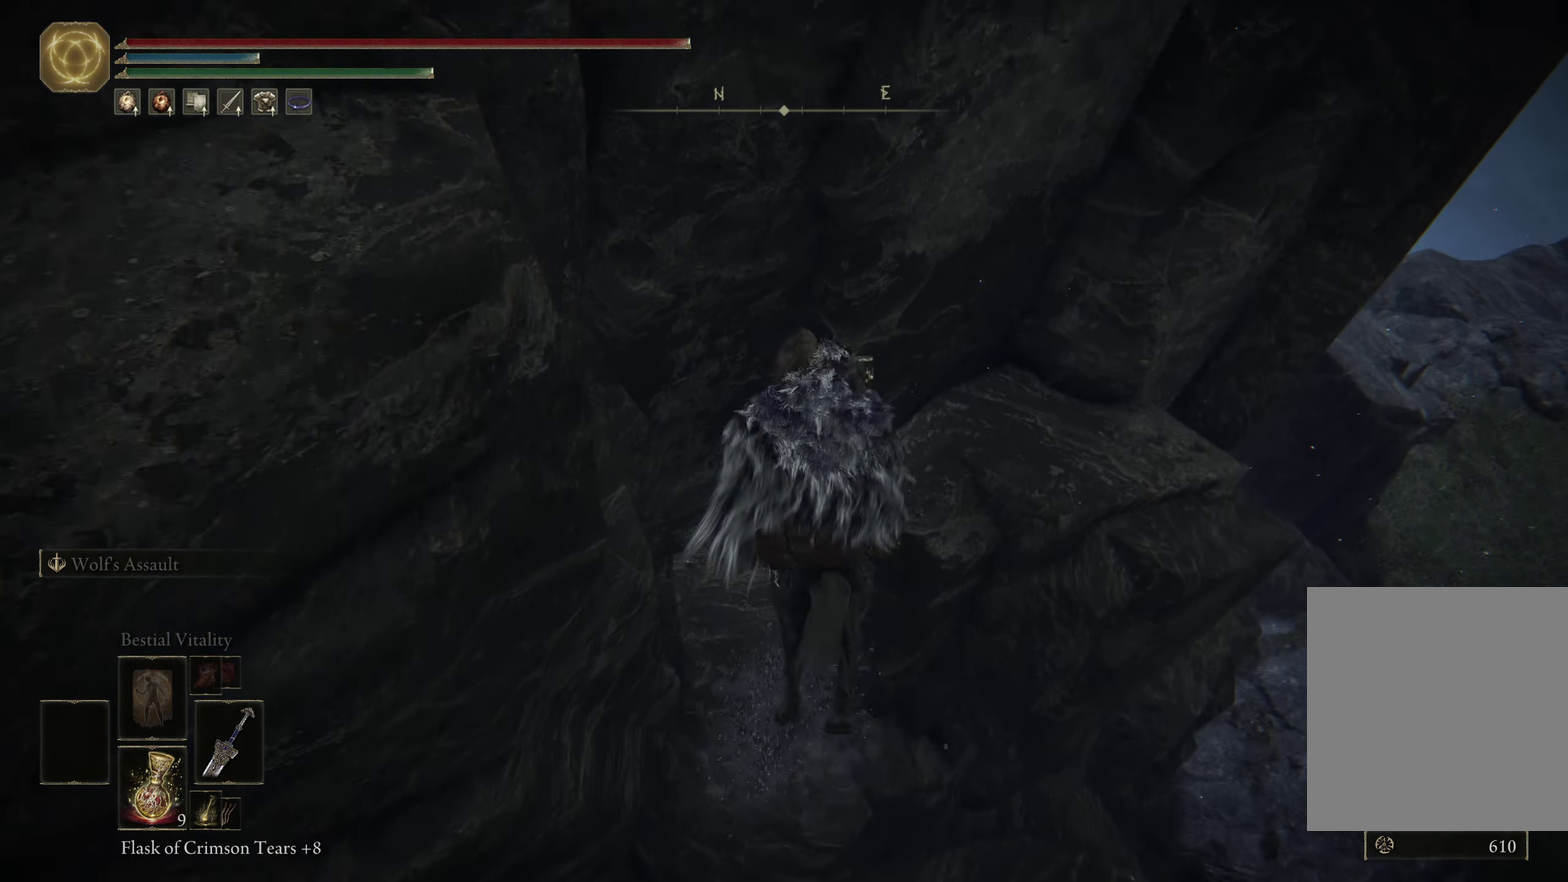
{"dt_ms": 400, "buttons": ["A"], "left_stick": "right", "right_stick": "center", "events": [[100, "left_stick", "right"], [317, "A", "down"]]}
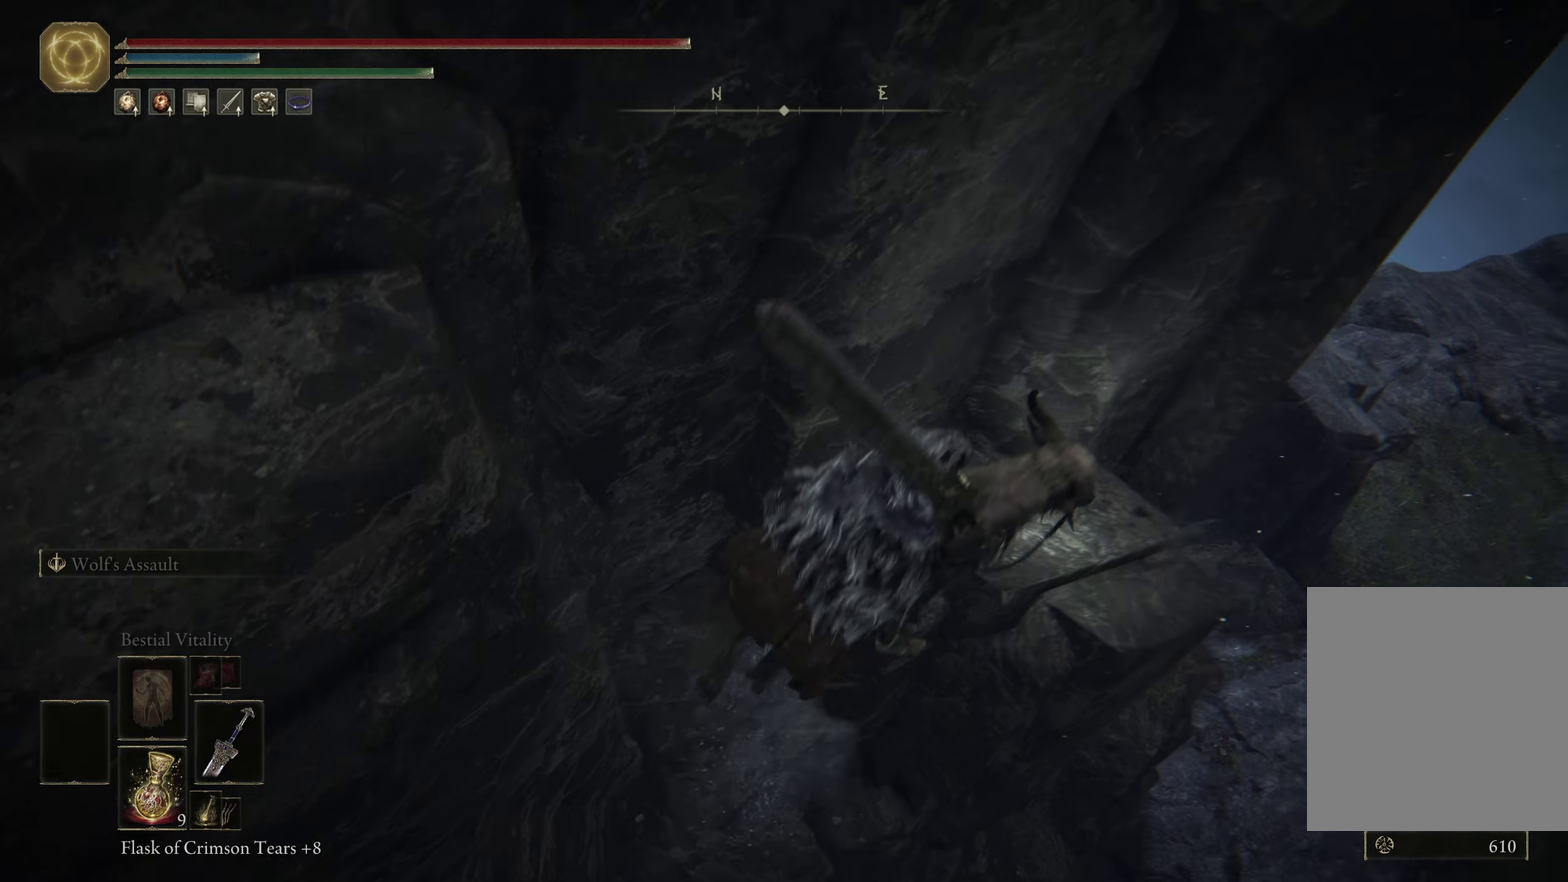
{"dt_ms": 800, "buttons": [], "left_stick": "up-right", "right_stick": "center", "events": [[133, "A", "up"], [467, "A", "down"], [617, "left_stick", "up-right"], [783, "A", "up"]]}